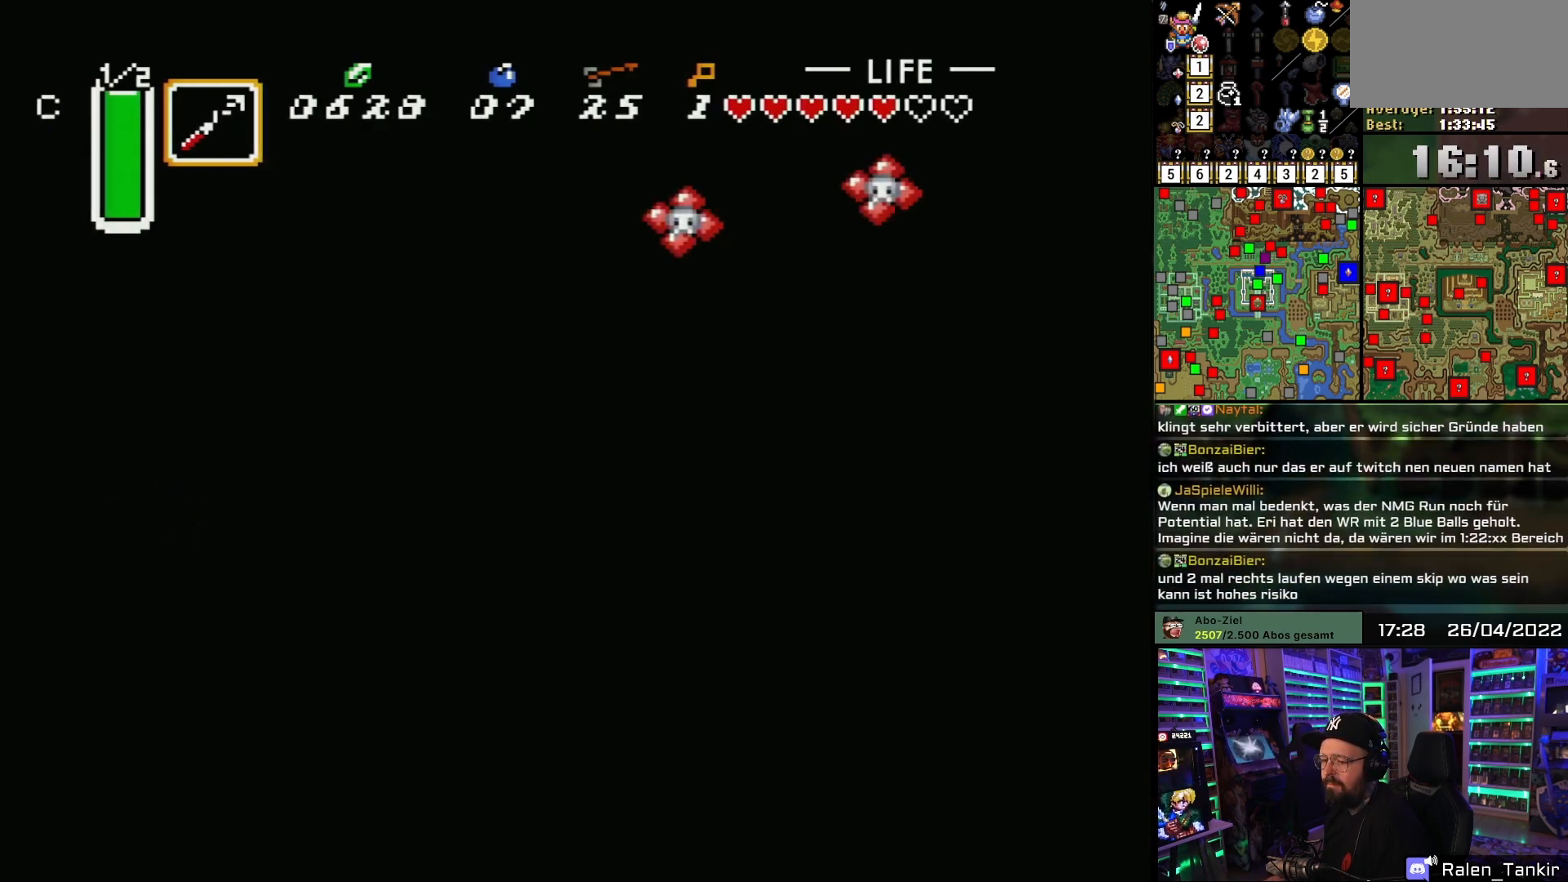
Gameplay with a controller (Nintendo layout); each line is a JSON object with the inputs held at the frame after it. "events" lists button and stick changes between this image and that frame as [ms after this image, input, new state], when the widget could be followed in between. Not read: L1 L3 R1 R3.
{"buttons": ["DPAD_DOWN"], "events": []}
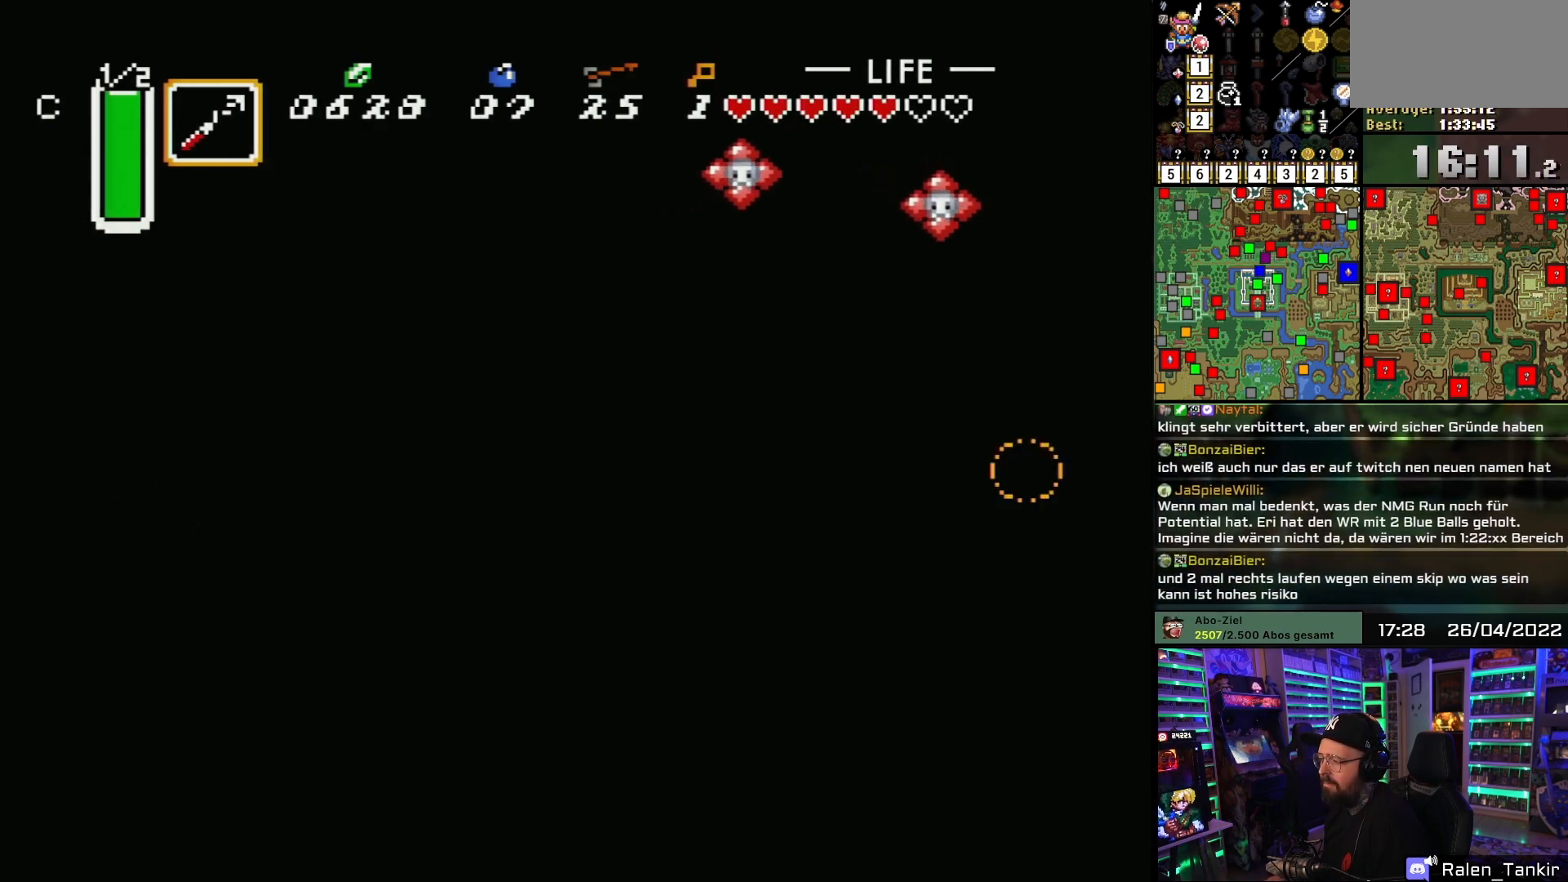
{"buttons": ["DPAD_DOWN", "DPAD_LEFT"], "events": [[83, "DPAD_LEFT", "down"], [150, "DPAD_LEFT", "up"], [317, "DPAD_DOWN", "up"], [317, "DPAD_UP", "down"], [333, "DPAD_DOWN", "down"], [333, "DPAD_UP", "up"], [450, "DPAD_LEFT", "down"]]}
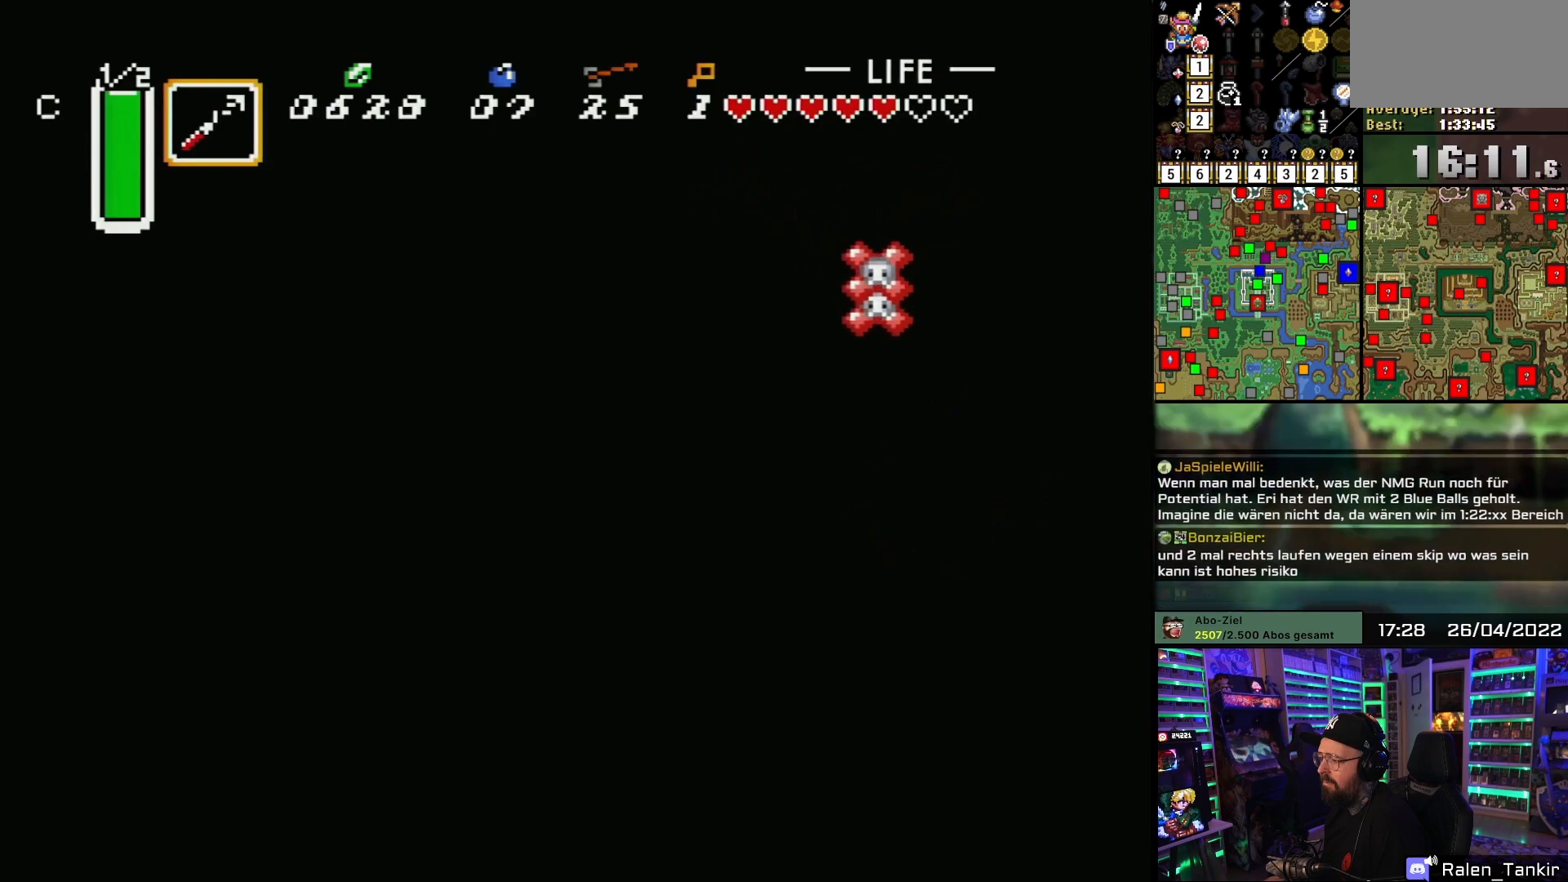
{"buttons": ["DPAD_DOWN"], "events": [[83, "DPAD_LEFT", "up"], [117, "DPAD_LEFT", "down"], [183, "DPAD_LEFT", "up"], [333, "Y", "down"], [467, "Y", "up"]]}
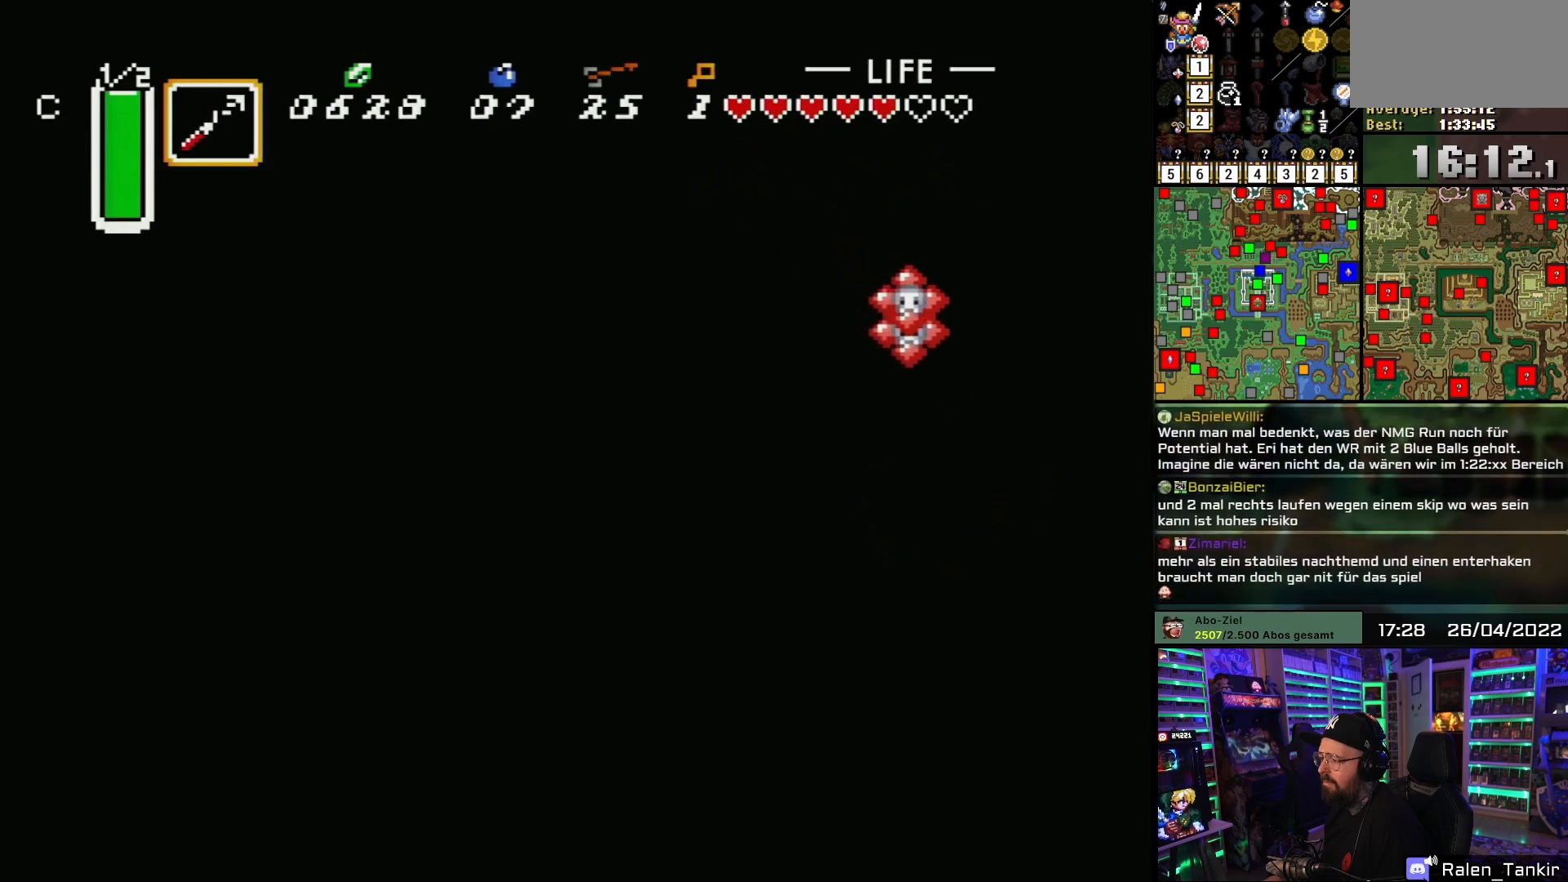
{"buttons": ["DPAD_DOWN", "DPAD_LEFT"], "events": [[33, "DPAD_LEFT", "down"], [100, "DPAD_LEFT", "up"], [283, "DPAD_DOWN", "up"], [283, "DPAD_UP", "down"], [300, "DPAD_DOWN", "down"], [300, "DPAD_UP", "up"], [483, "DPAD_LEFT", "down"]]}
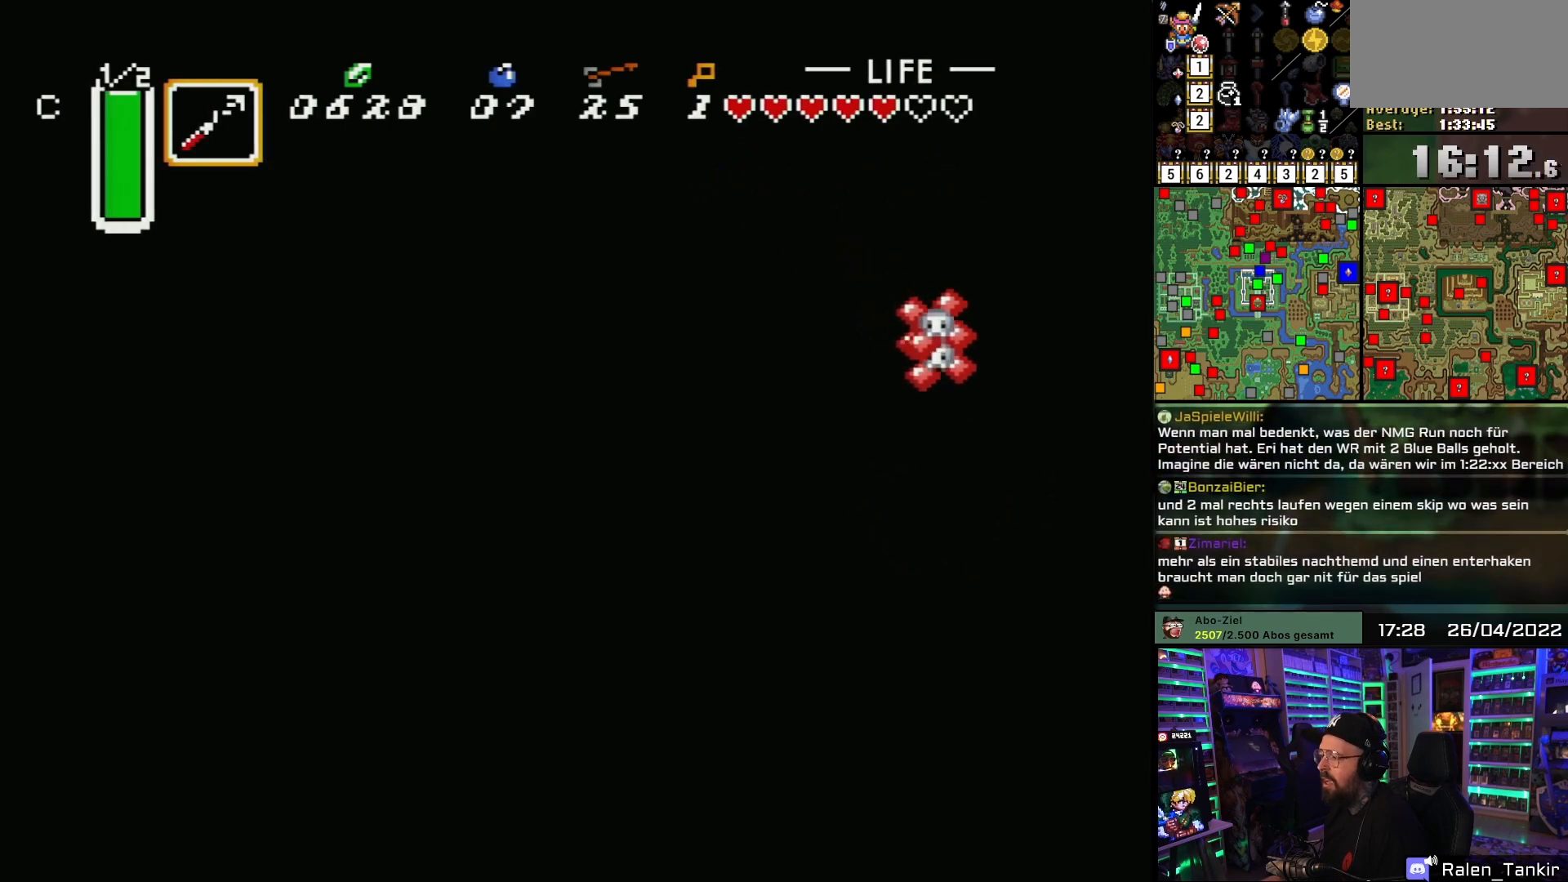
{"buttons": ["DPAD_DOWN", "DPAD_LEFT"], "events": [[33, "DPAD_LEFT", "up"], [217, "DPAD_LEFT", "down"]]}
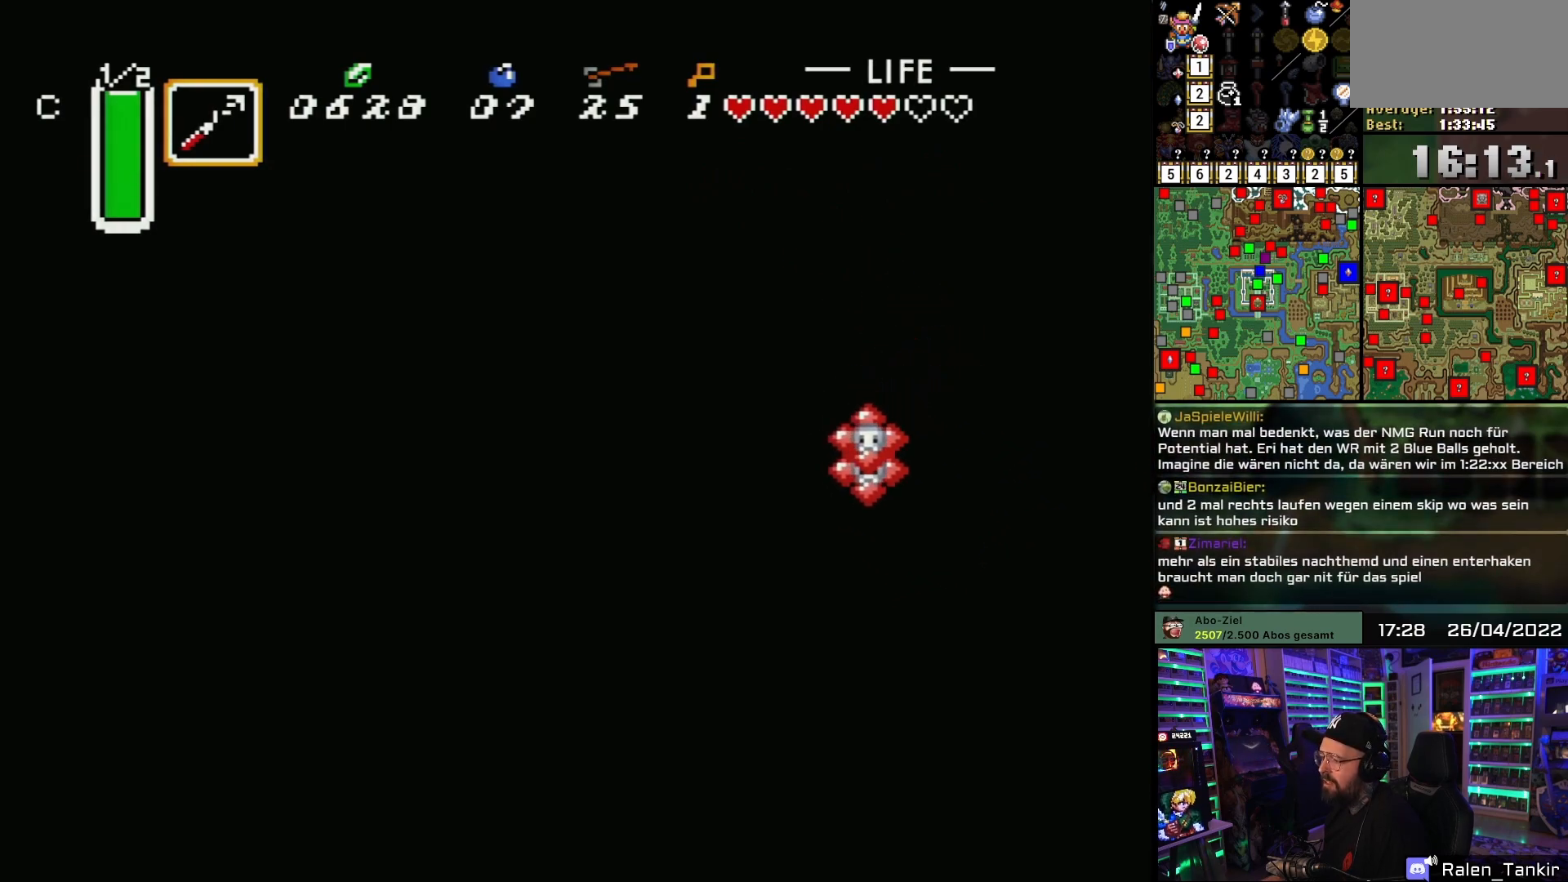
{"buttons": ["DPAD_LEFT"], "events": [[167, "DPAD_DOWN", "up"], [300, "Y", "down"], [433, "Y", "up"]]}
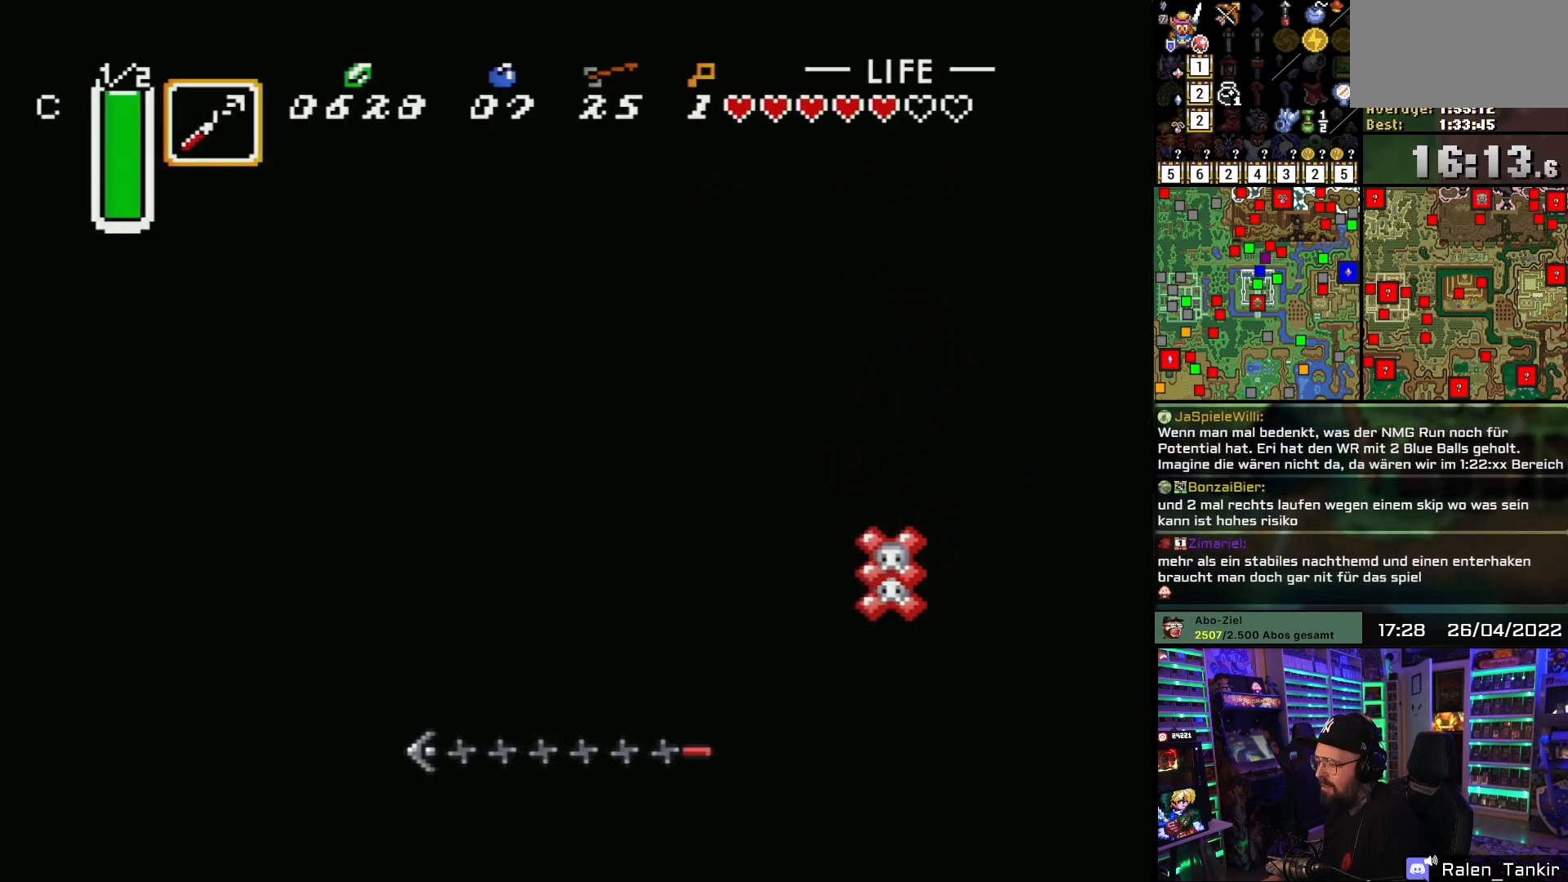
{"buttons": ["DPAD_LEFT"], "events": []}
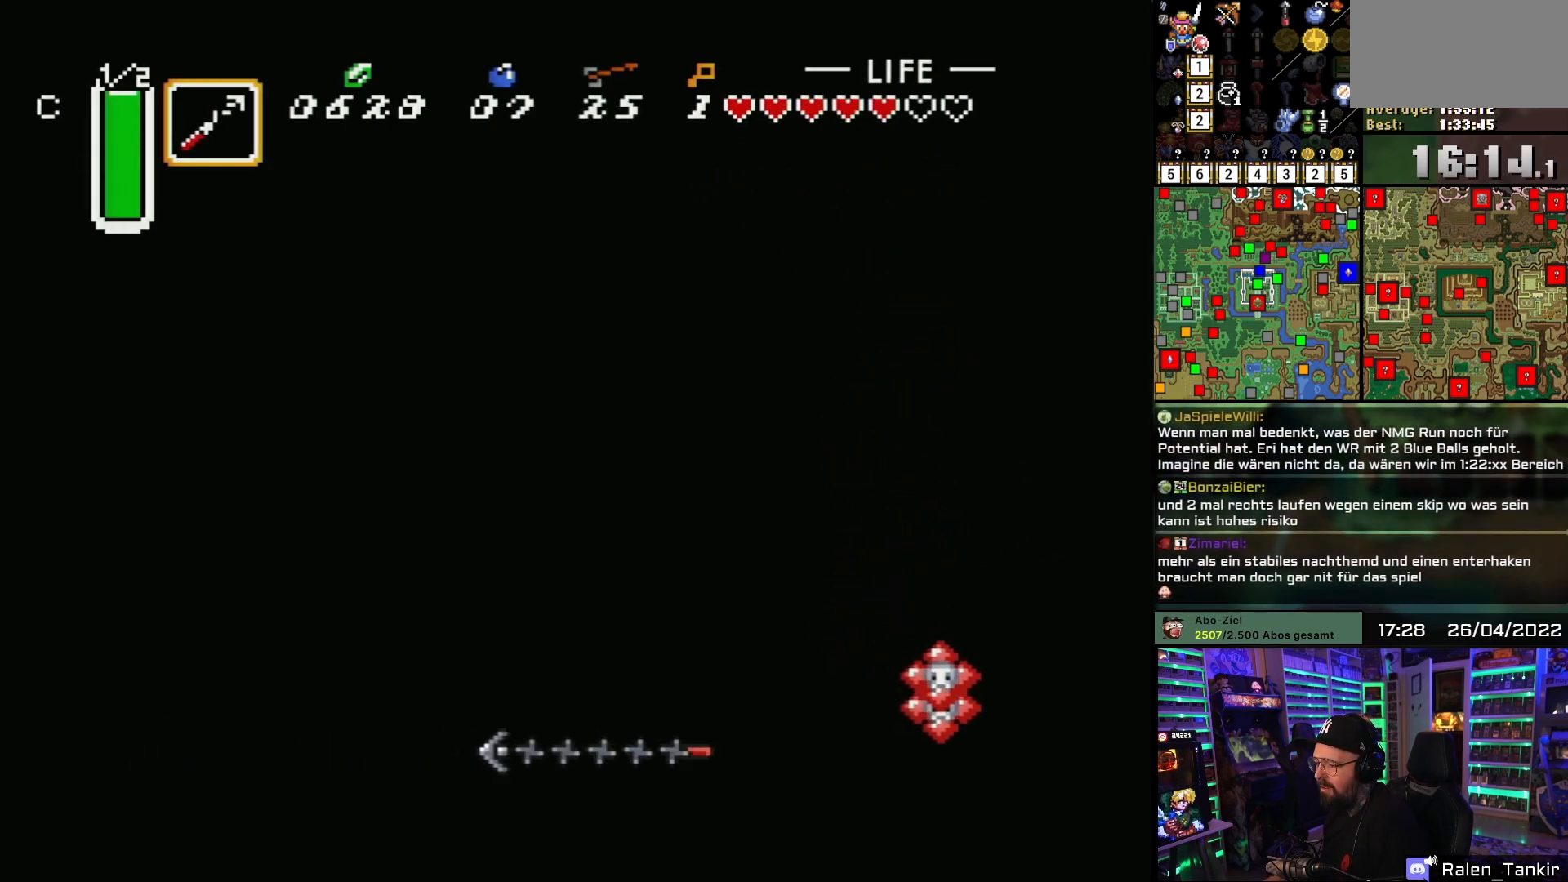
{"buttons": ["DPAD_LEFT"], "events": []}
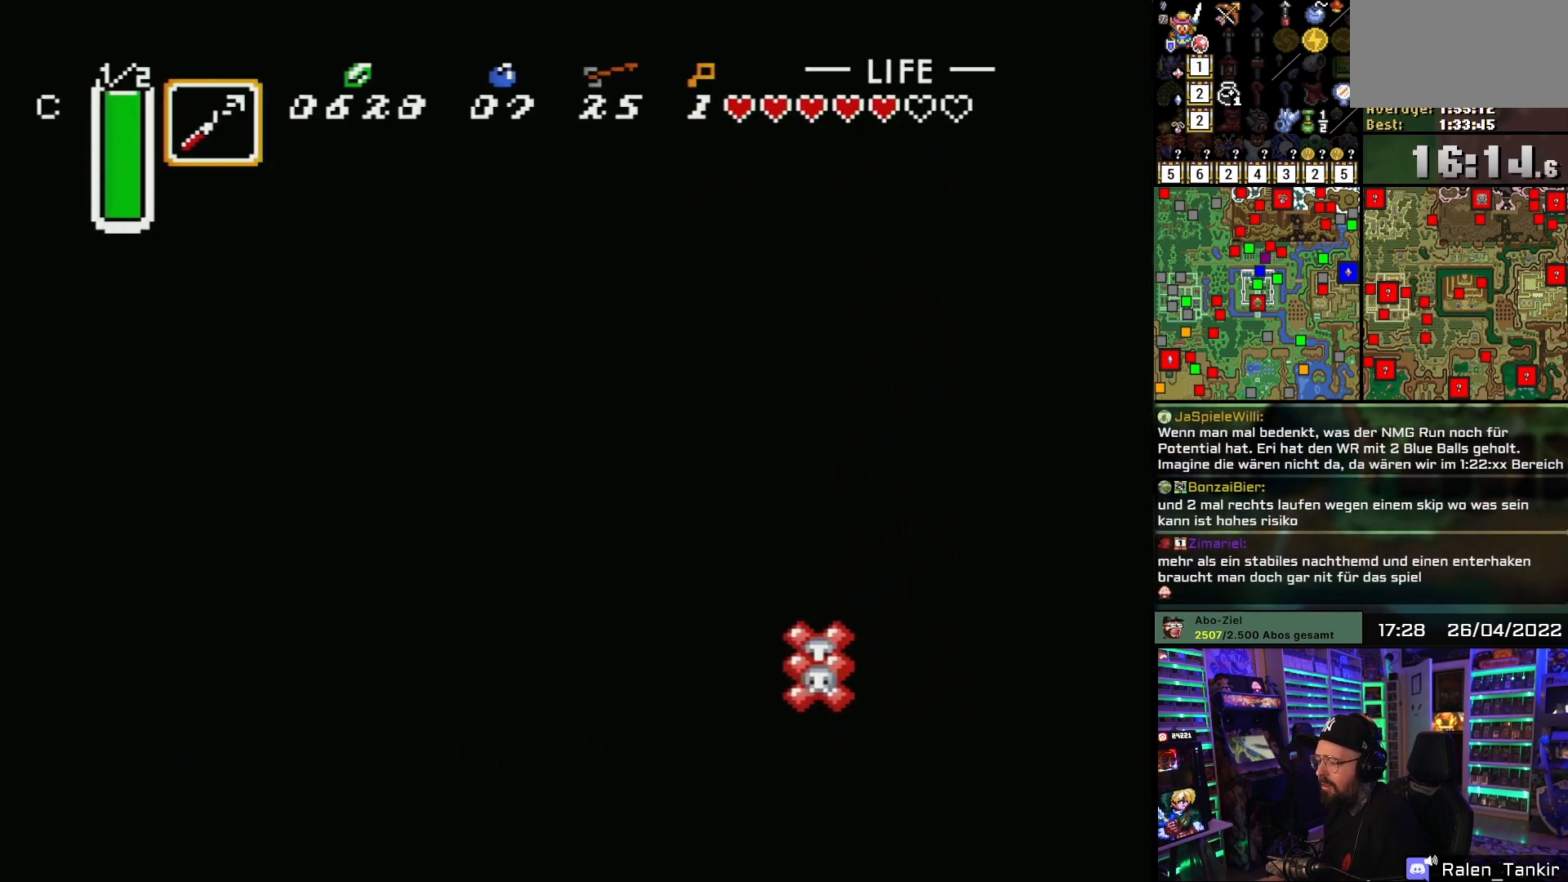
{"buttons": ["DPAD_LEFT"], "events": []}
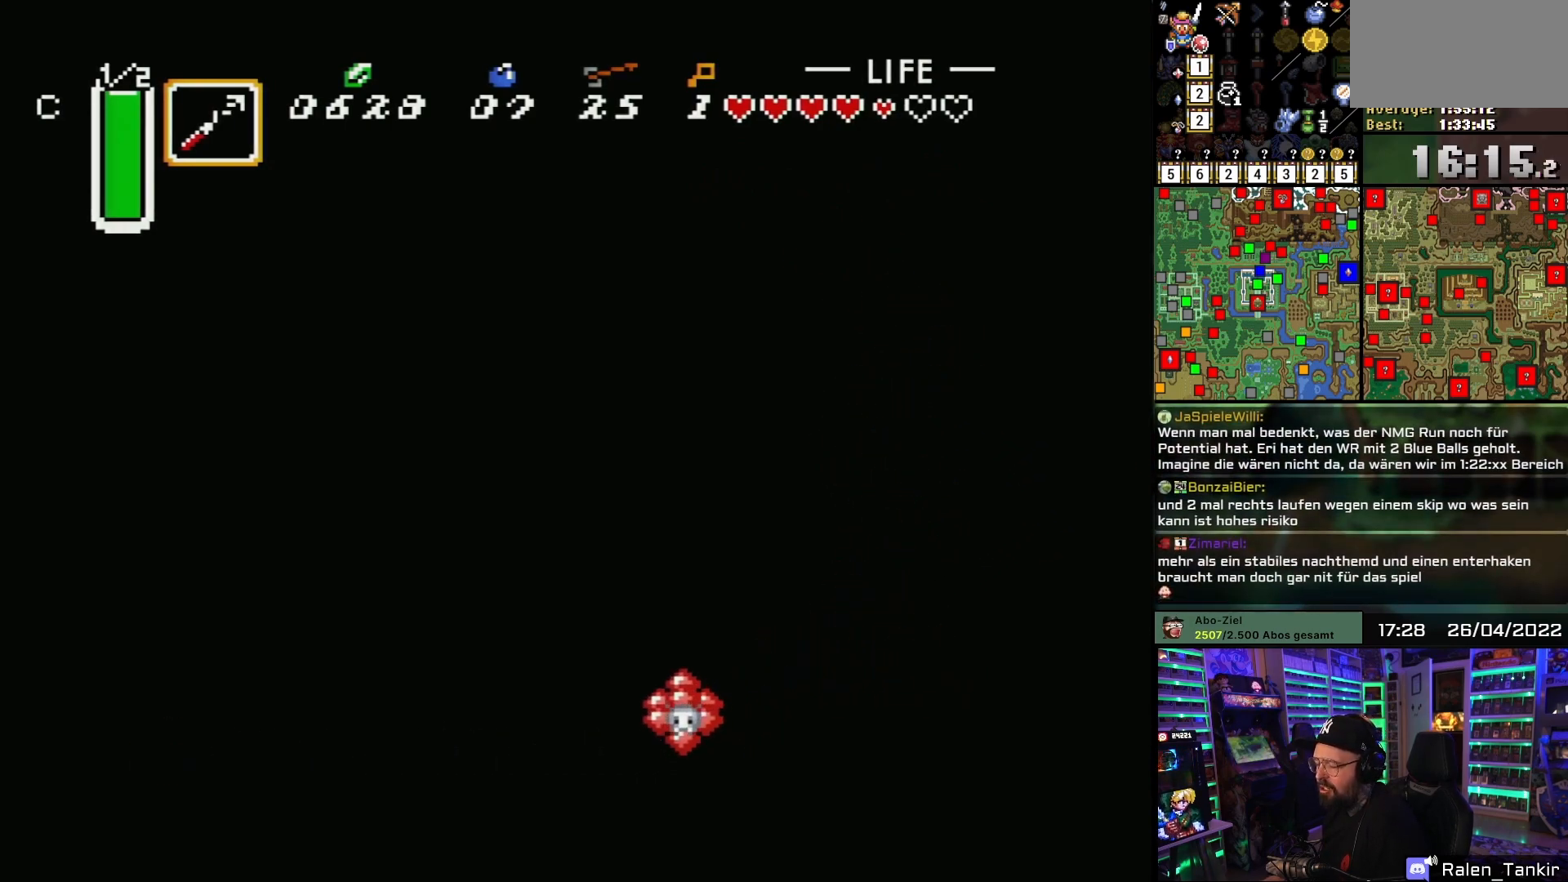
{"buttons": ["DPAD_UP", "DPAD_LEFT"], "events": [[367, "DPAD_UP", "down"]]}
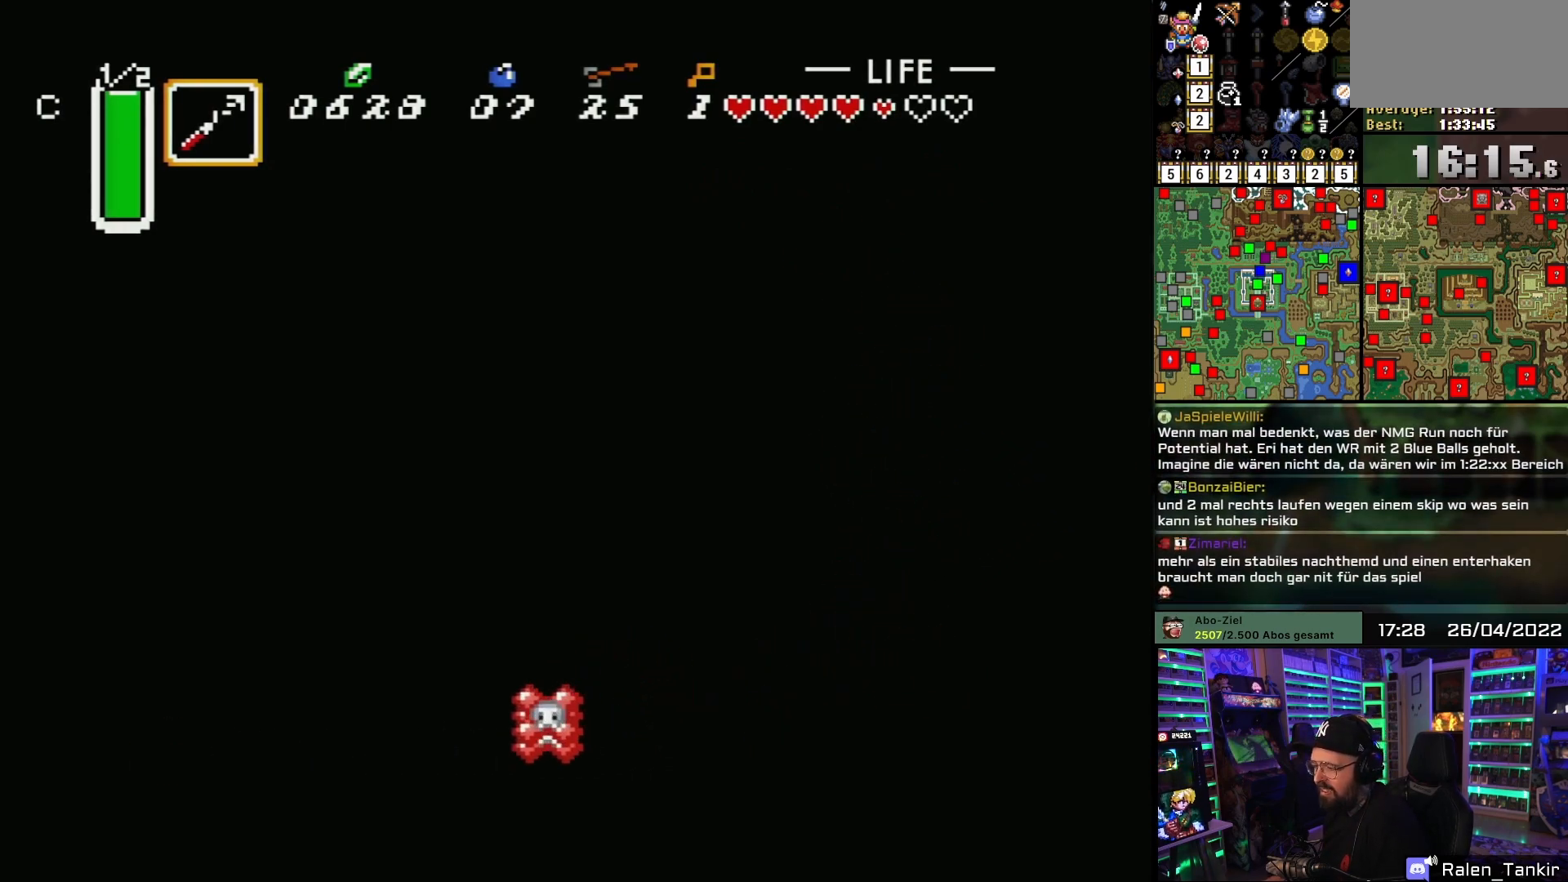
{"buttons": ["DPAD_UP", "DPAD_LEFT"], "events": []}
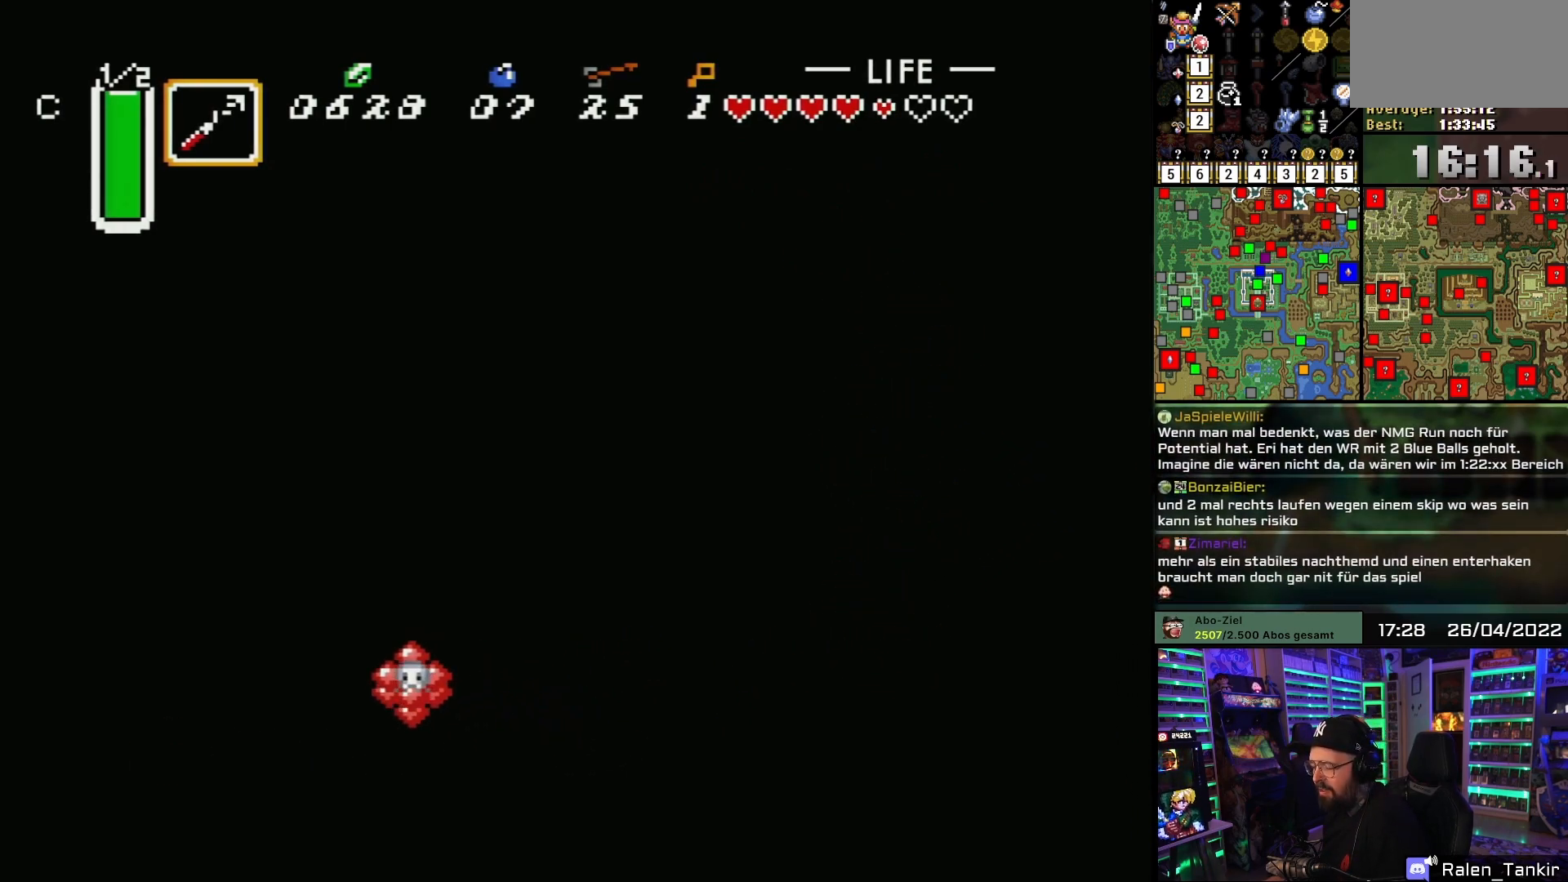
{"buttons": ["DPAD_UP", "DPAD_LEFT"], "events": []}
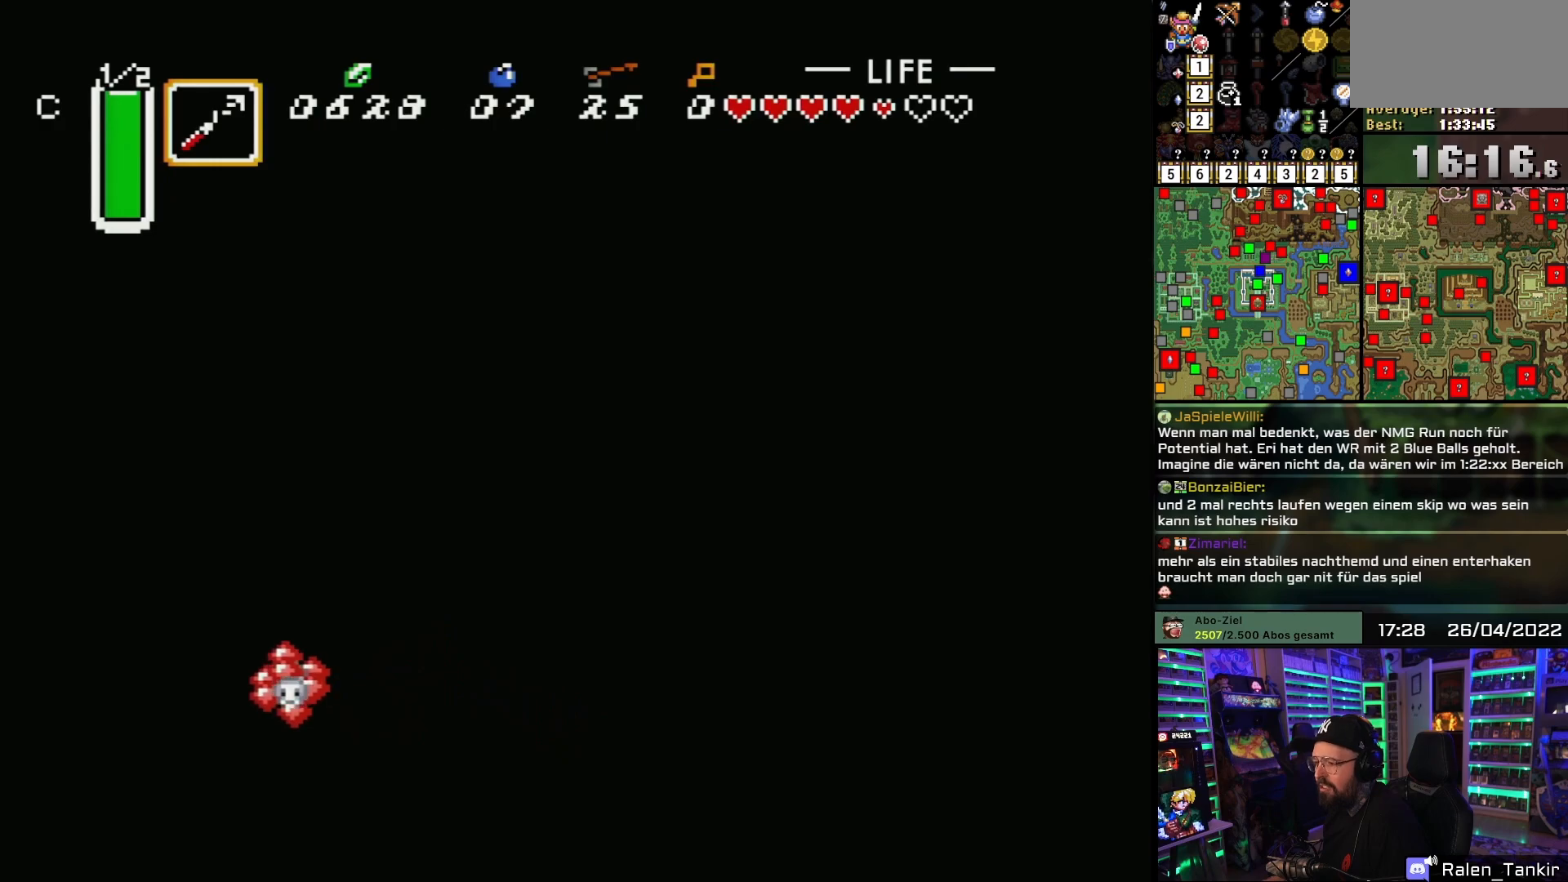
{"buttons": ["DPAD_UP", "DPAD_LEFT"], "events": []}
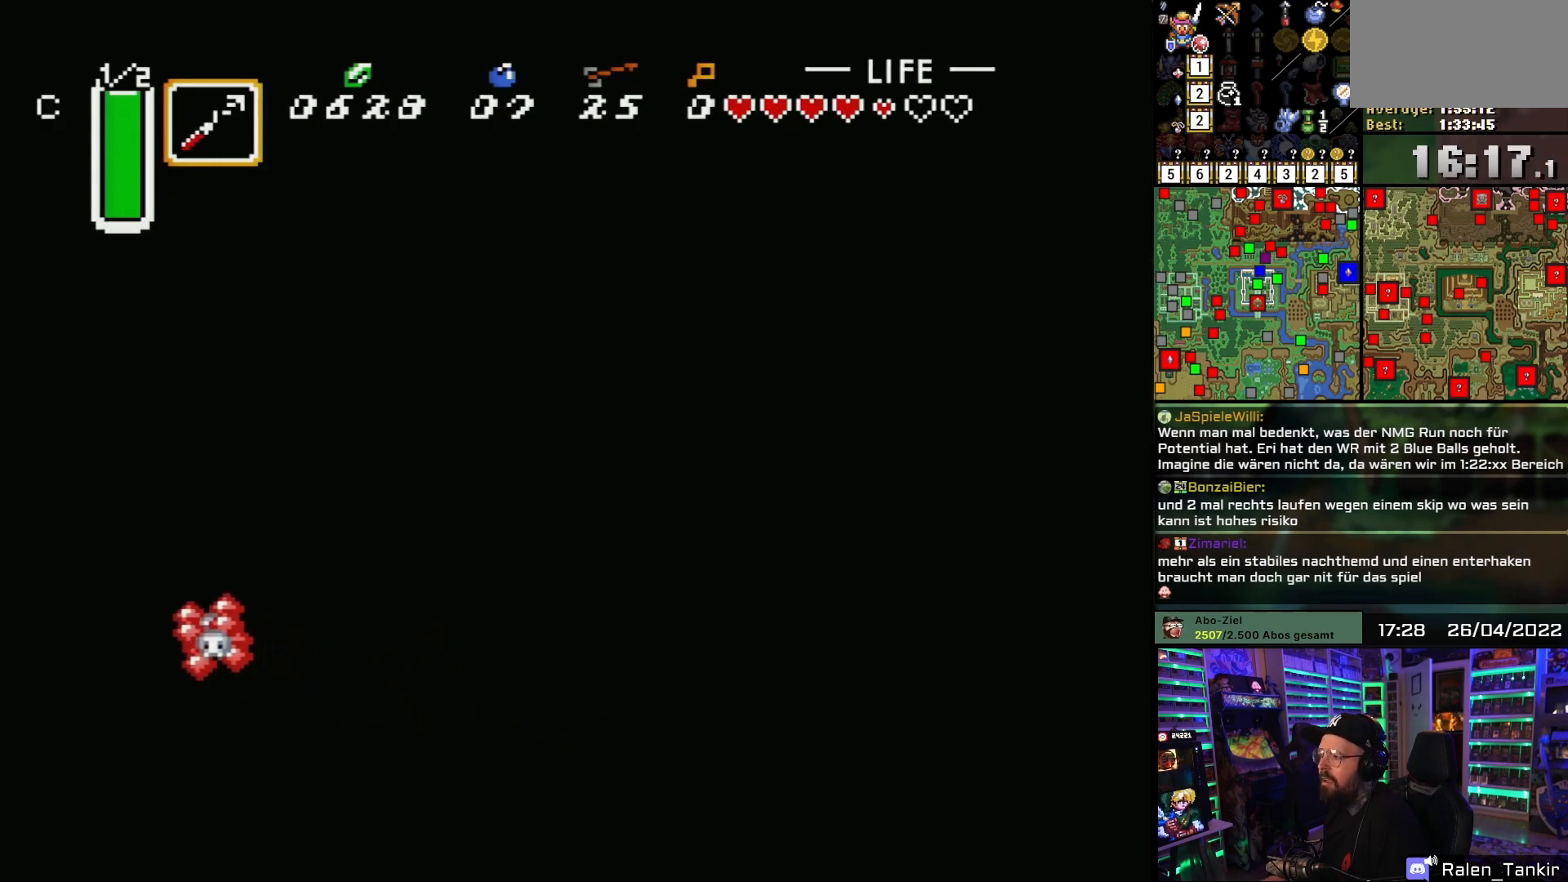
{"buttons": ["DPAD_UP", "DPAD_LEFT"], "events": [[17, "DPAD_UP", "up"], [417, "DPAD_UP", "down"]]}
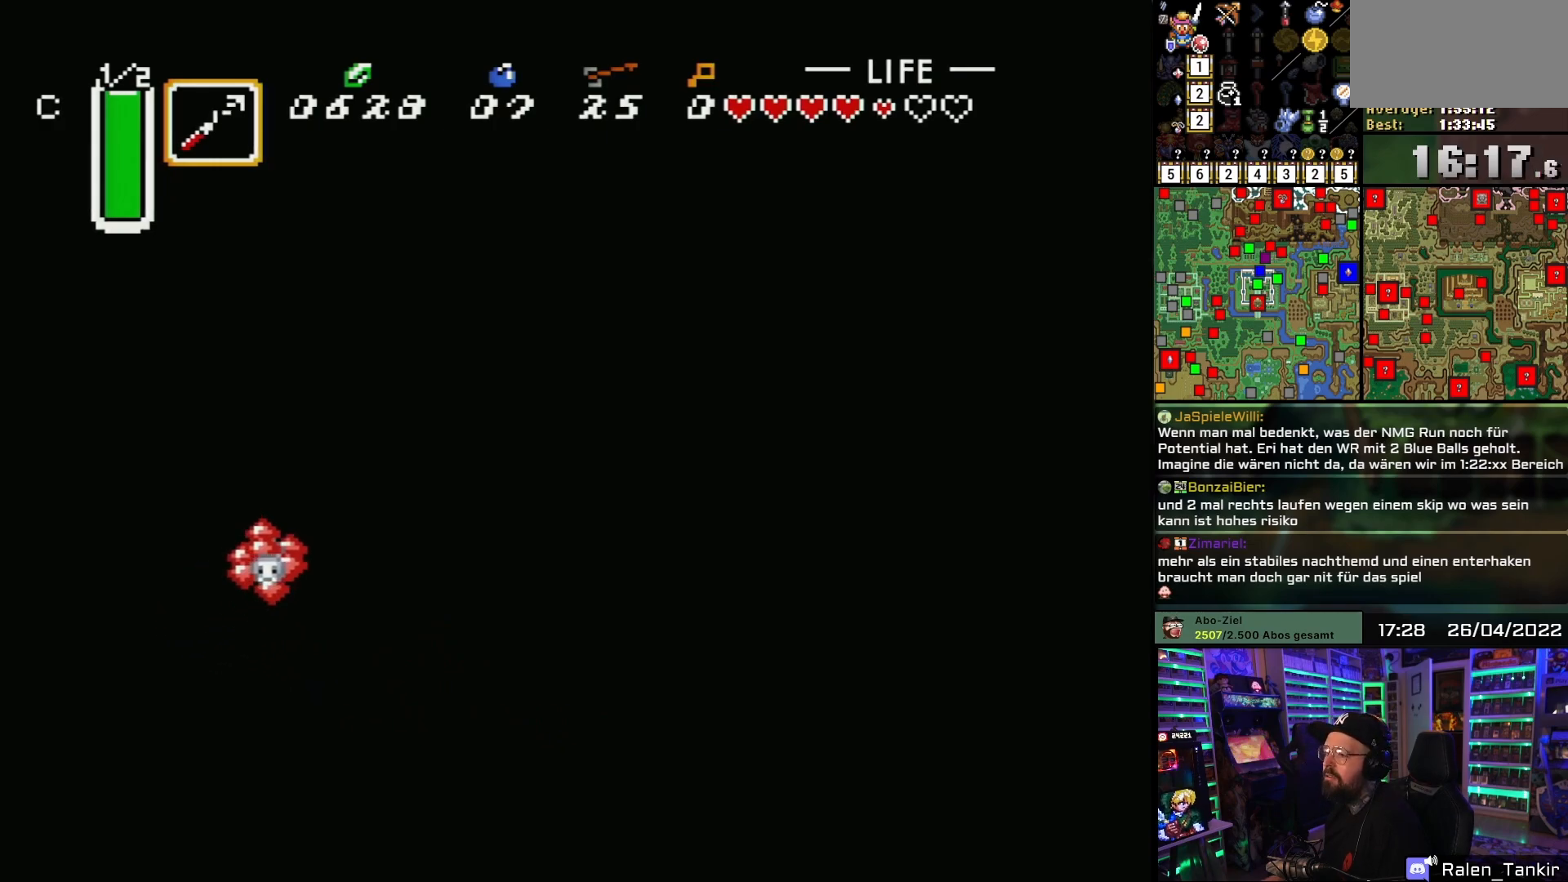
{"buttons": ["DPAD_LEFT"], "events": [[117, "DPAD_UP", "up"]]}
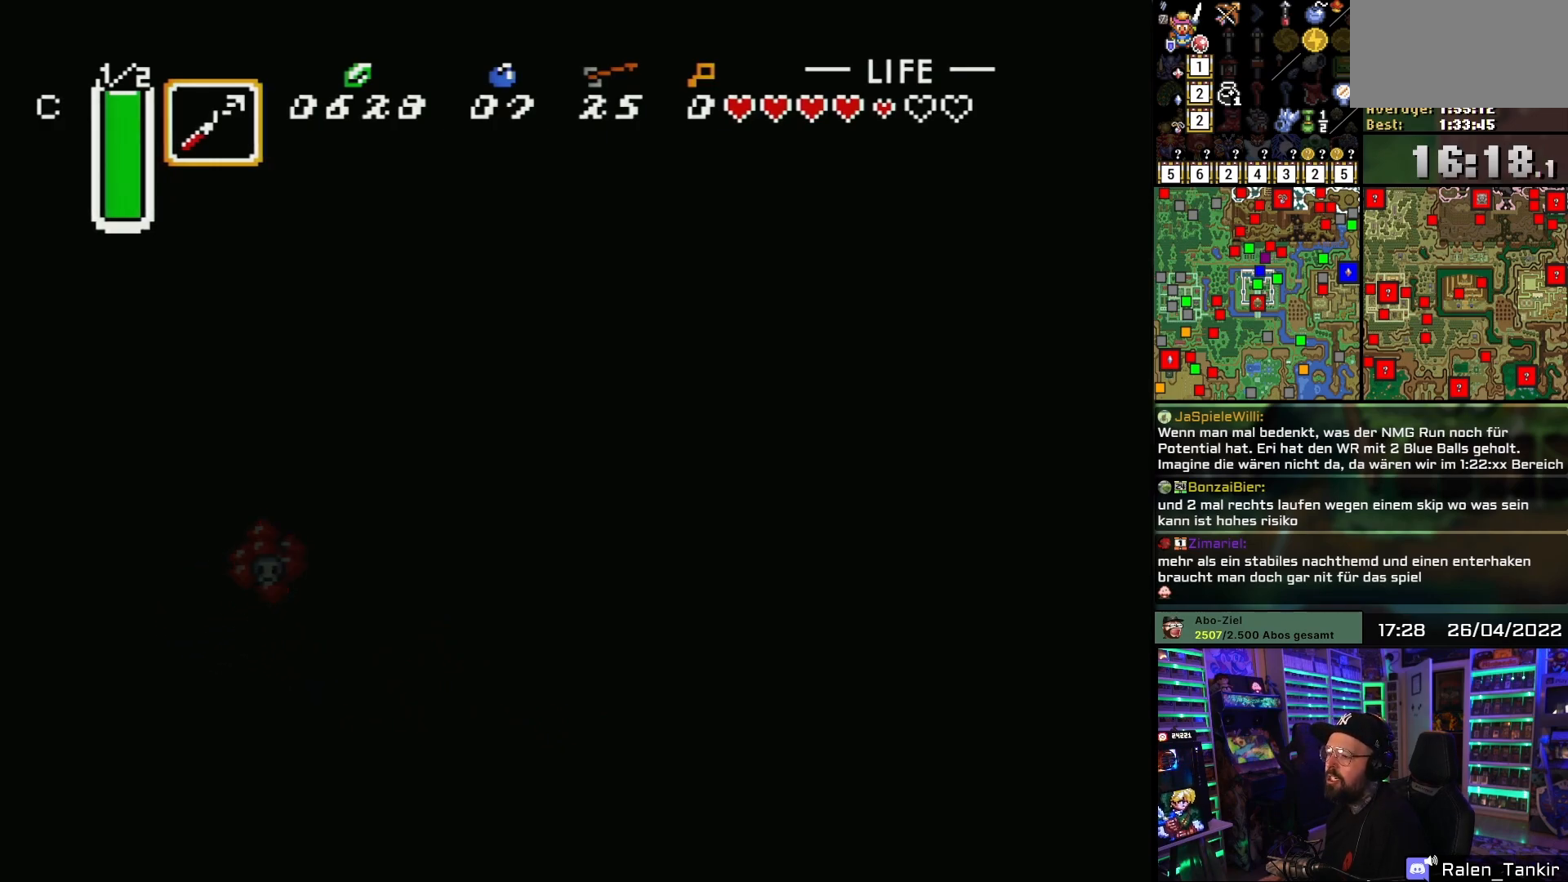
{"buttons": ["DPAD_LEFT"], "events": [[400, "B", "down"], [500, "B", "up"]]}
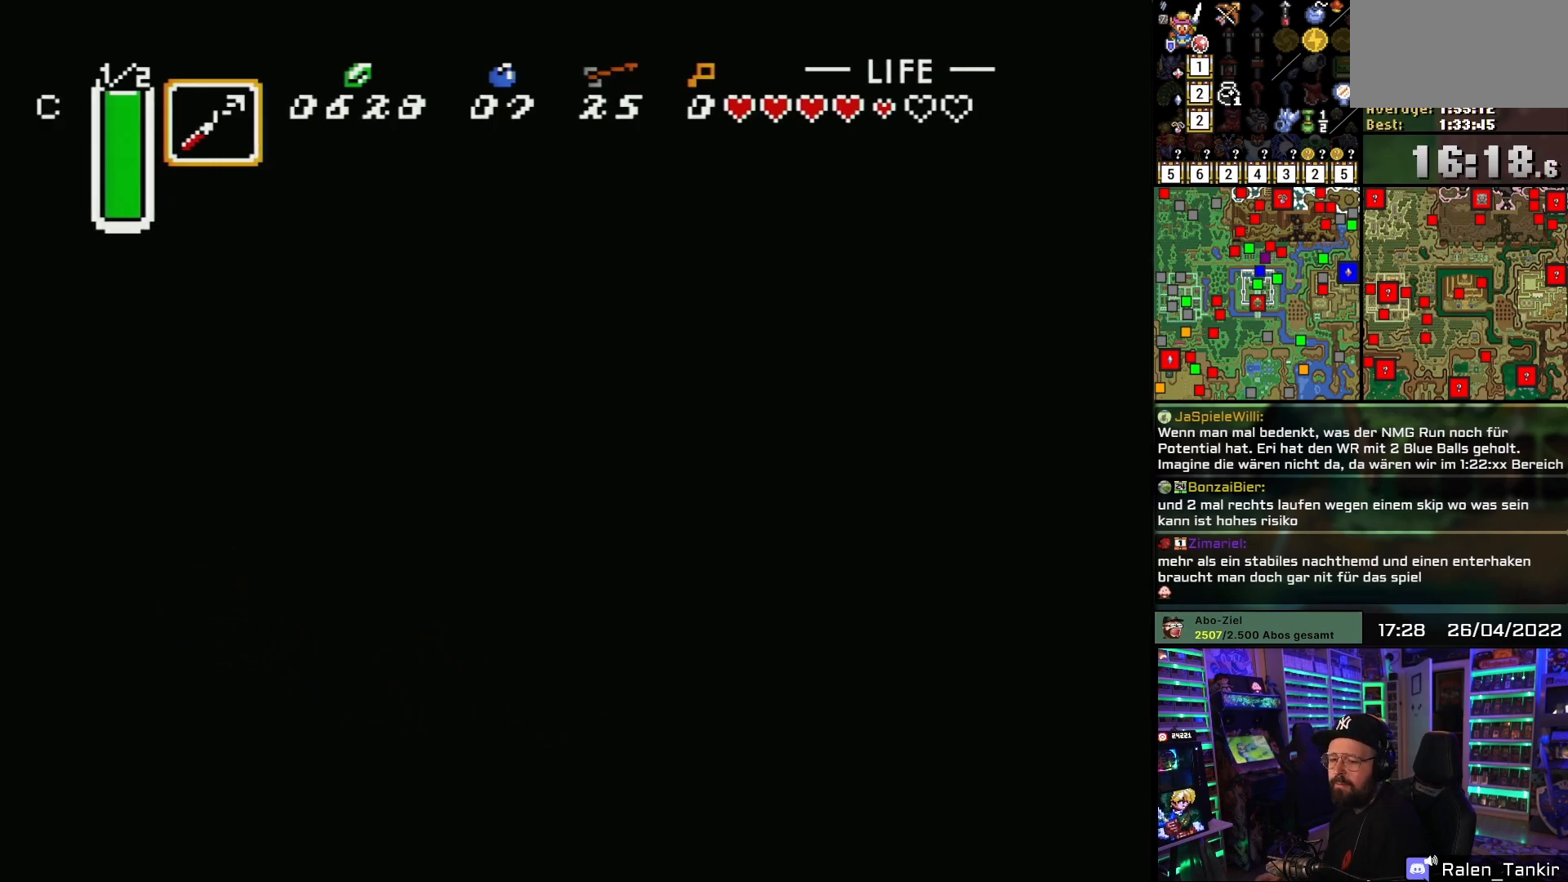
{"buttons": [], "events": [[33, "DPAD_LEFT", "up"], [117, "B", "down"], [233, "B", "up"], [367, "B", "down"], [500, "B", "up"]]}
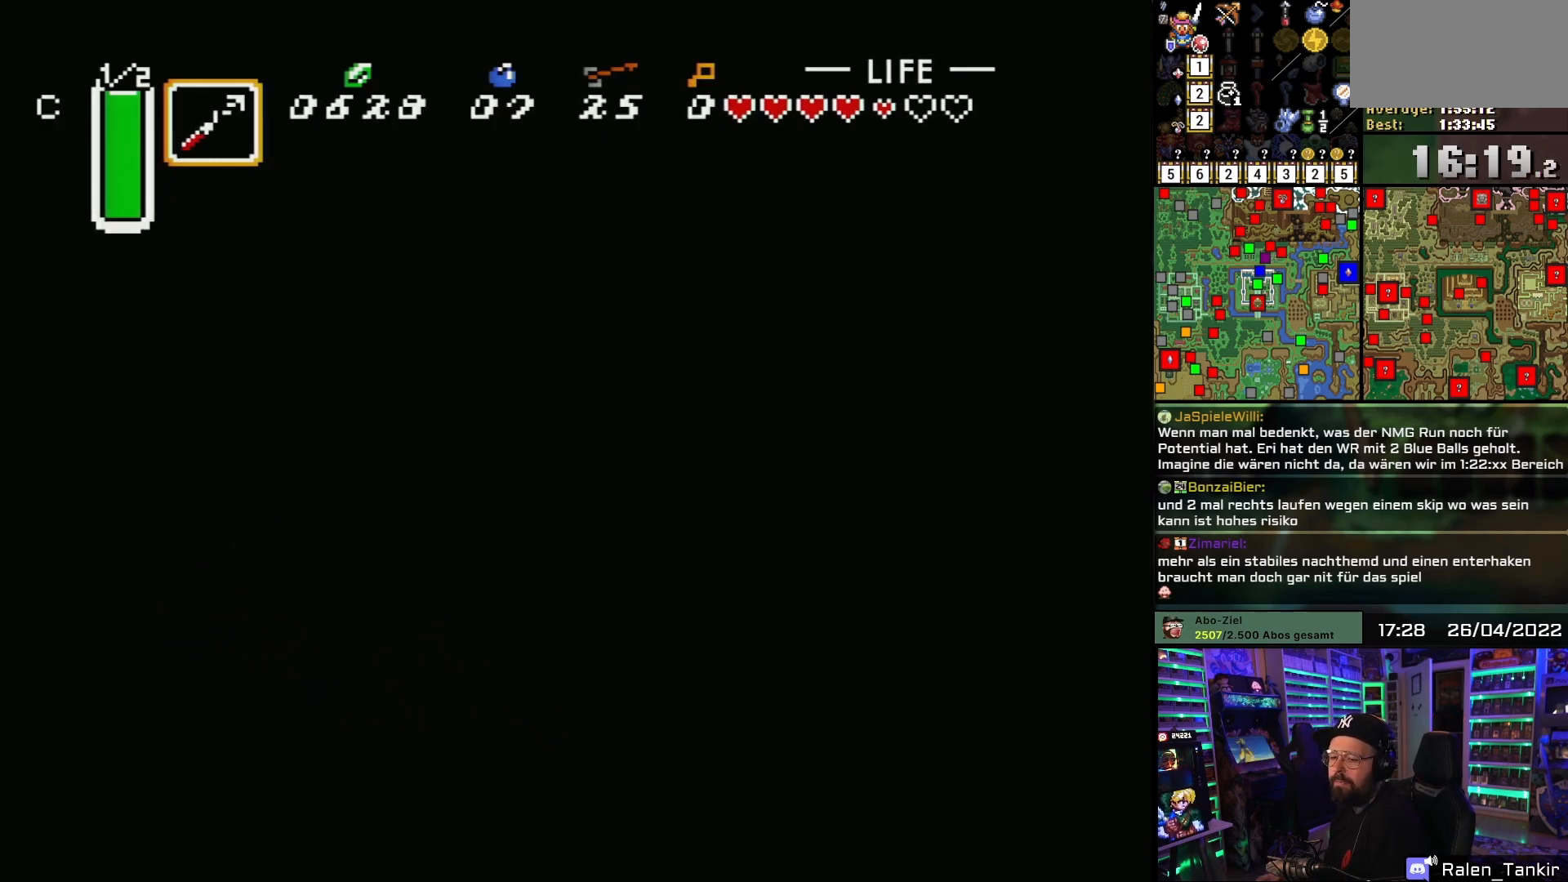
{"buttons": ["DPAD_LEFT"], "events": [[100, "B", "down"], [233, "B", "up"], [317, "DPAD_LEFT", "down"]]}
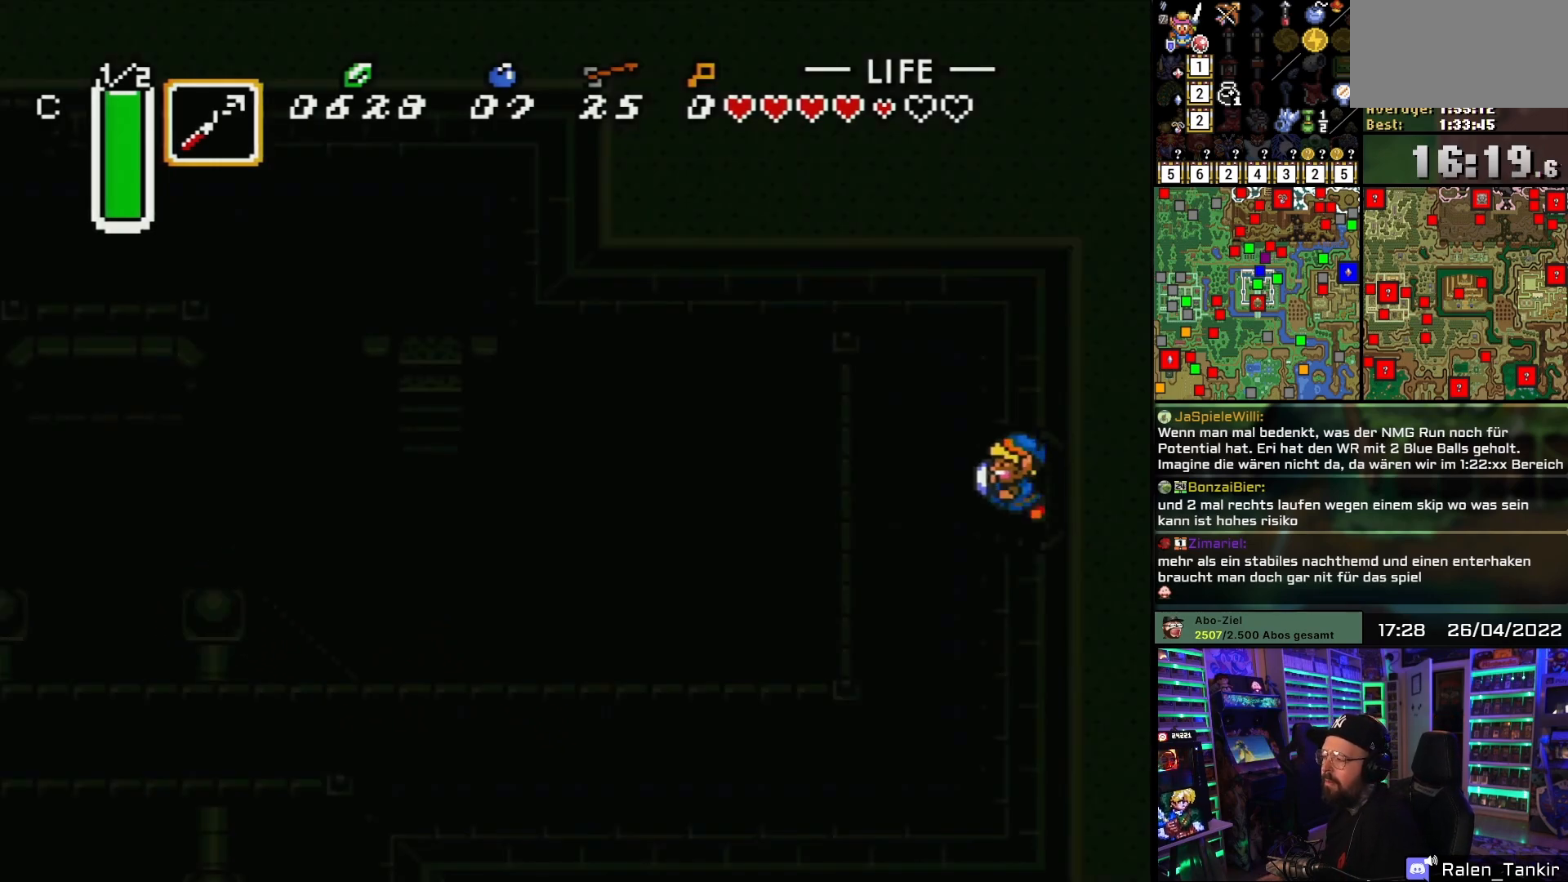
{"buttons": ["DPAD_DOWN", "DPAD_LEFT"], "events": [[417, "DPAD_DOWN", "down"]]}
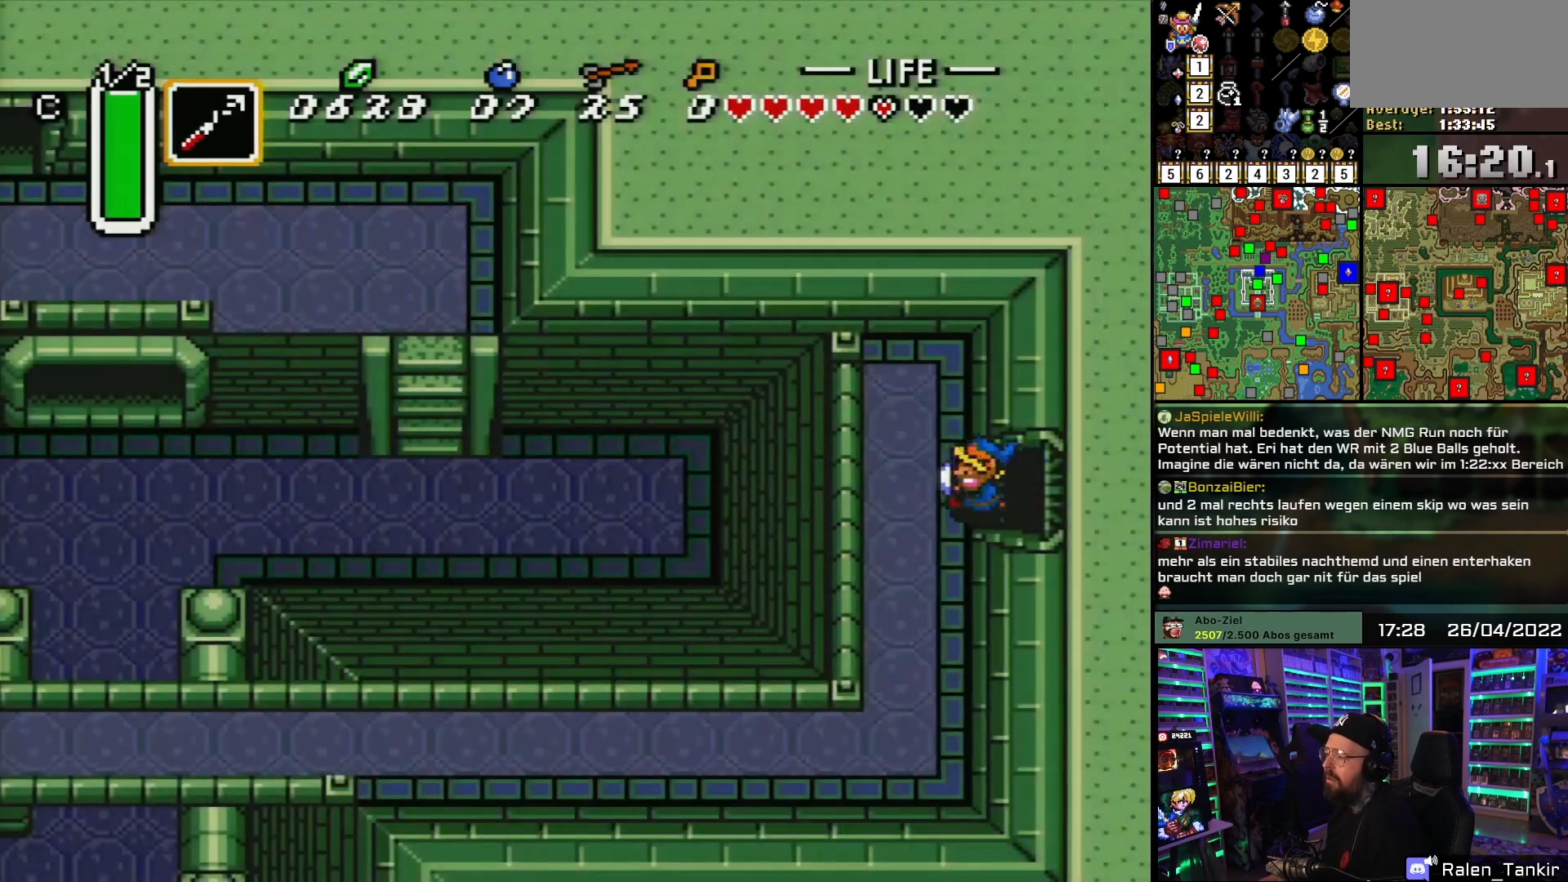
{"buttons": ["DPAD_DOWN"], "events": [[233, "DPAD_LEFT", "up"]]}
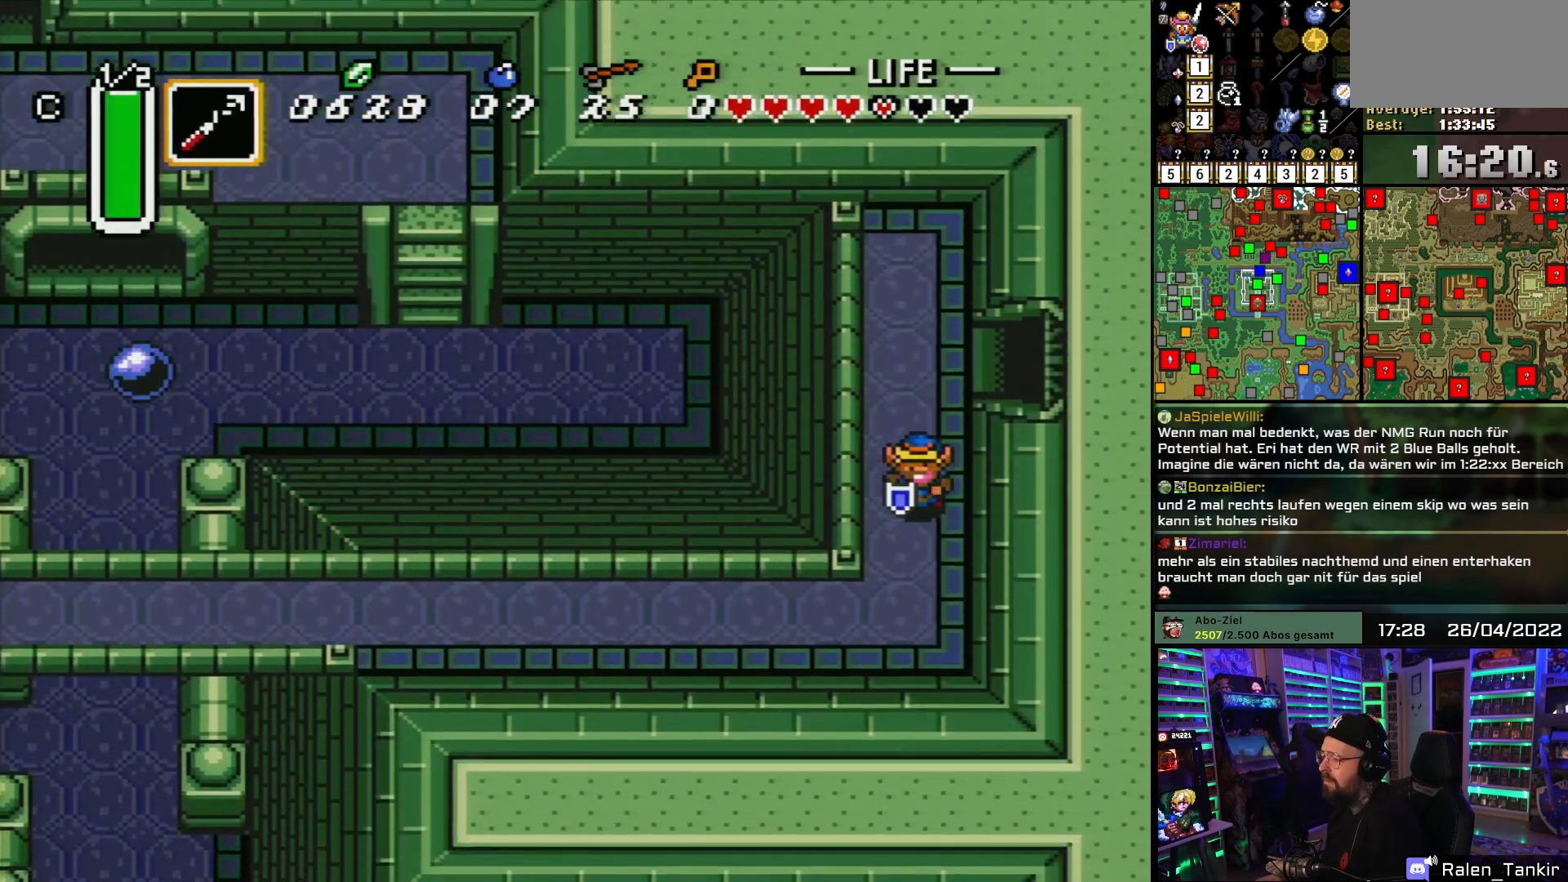
{"buttons": ["DPAD_LEFT"], "events": [[317, "DPAD_LEFT", "down"], [383, "DPAD_DOWN", "up"]]}
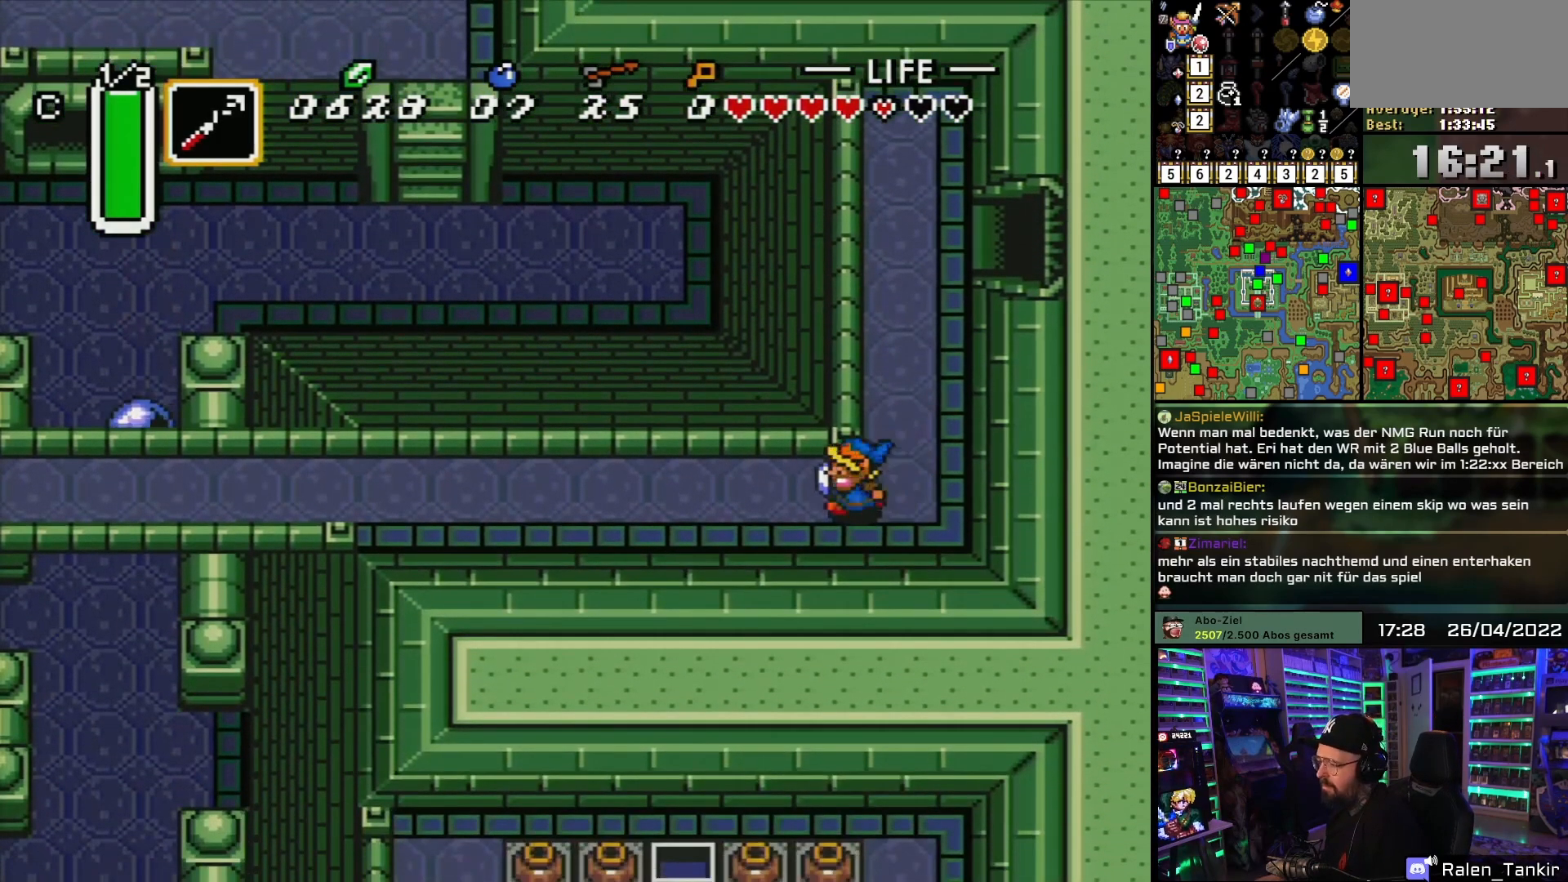
{"buttons": ["DPAD_LEFT"], "events": []}
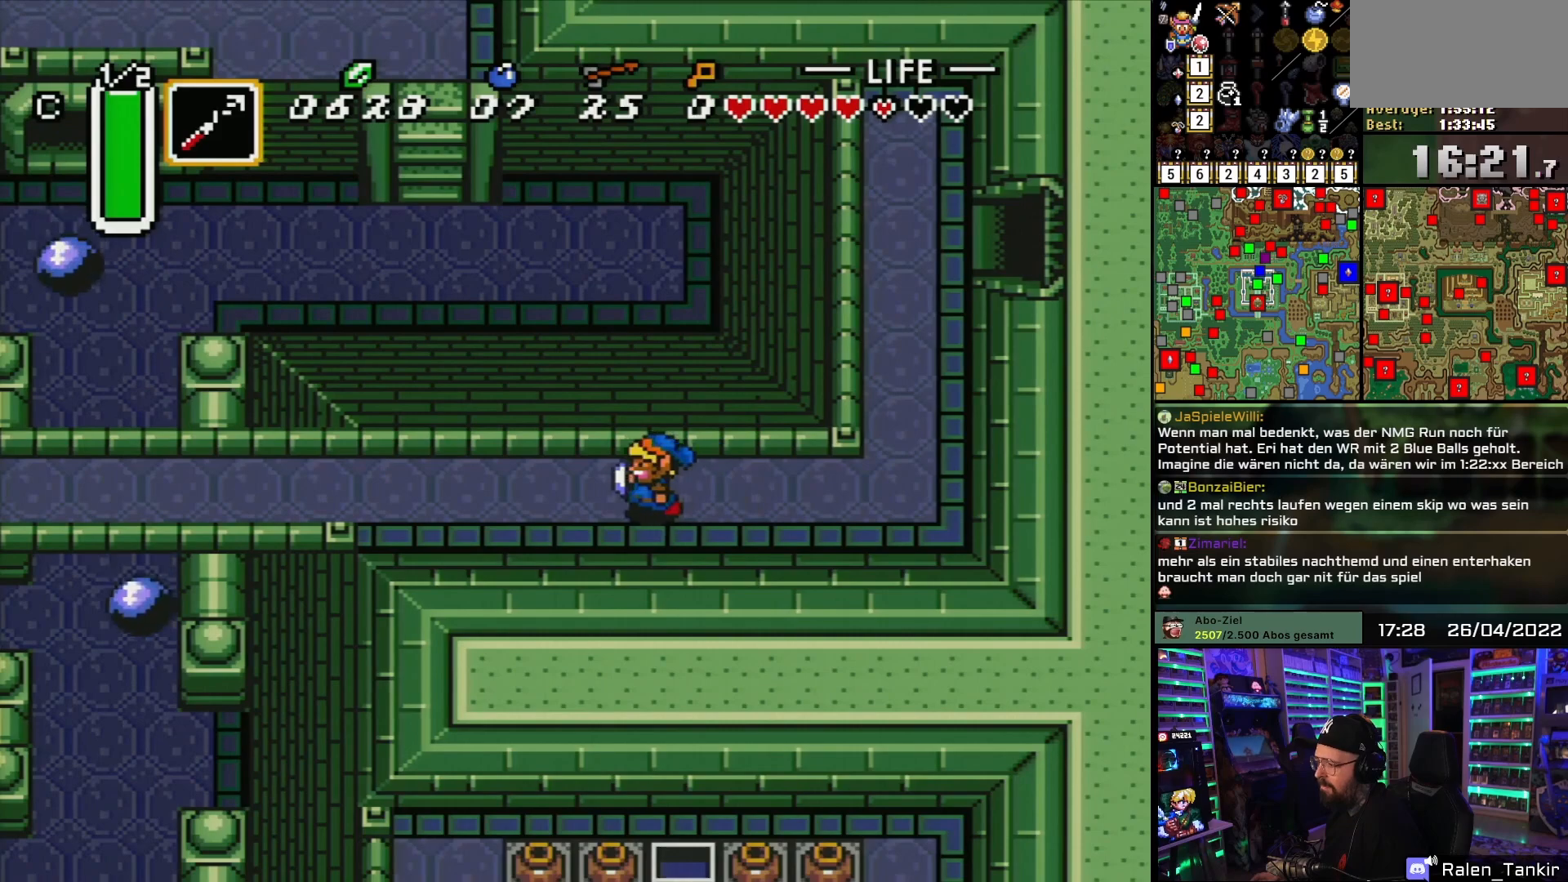
{"buttons": ["DPAD_LEFT"], "events": []}
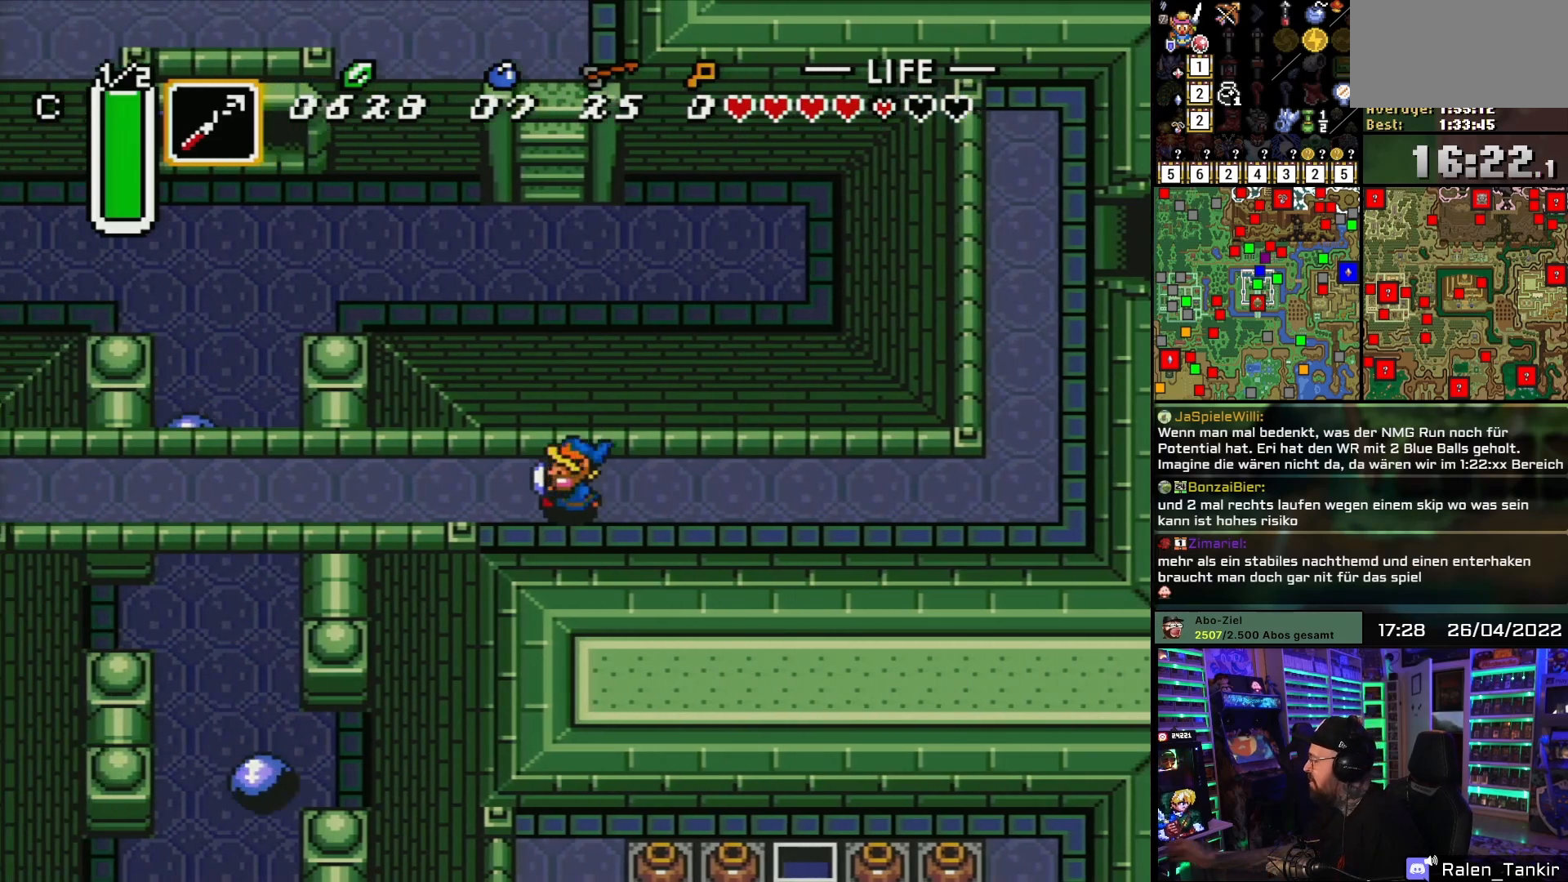
{"buttons": ["DPAD_LEFT"], "events": []}
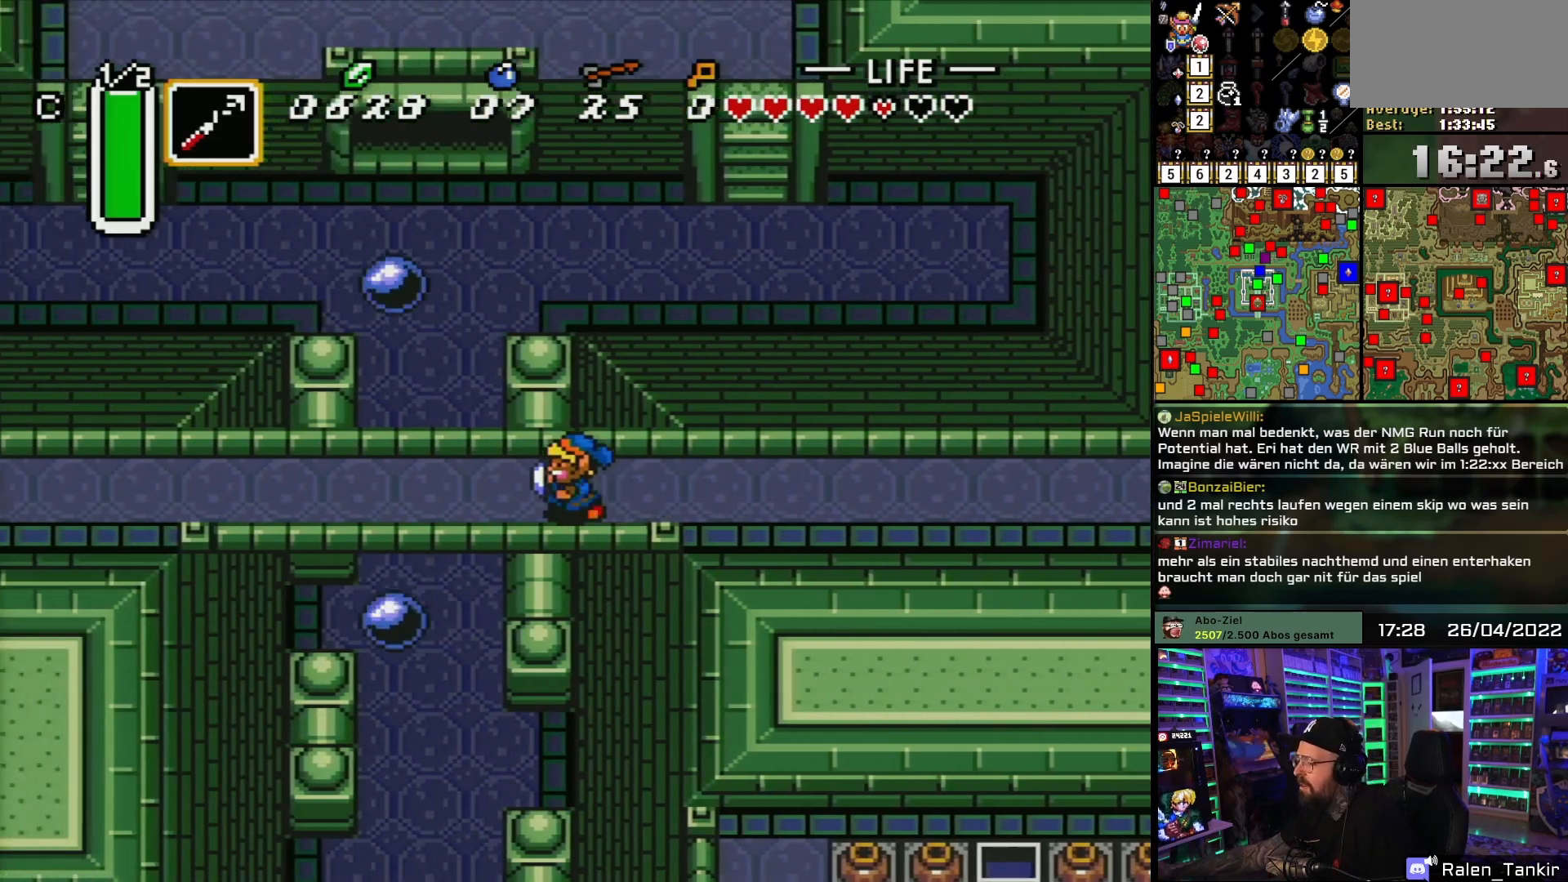
{"buttons": ["DPAD_LEFT"], "events": []}
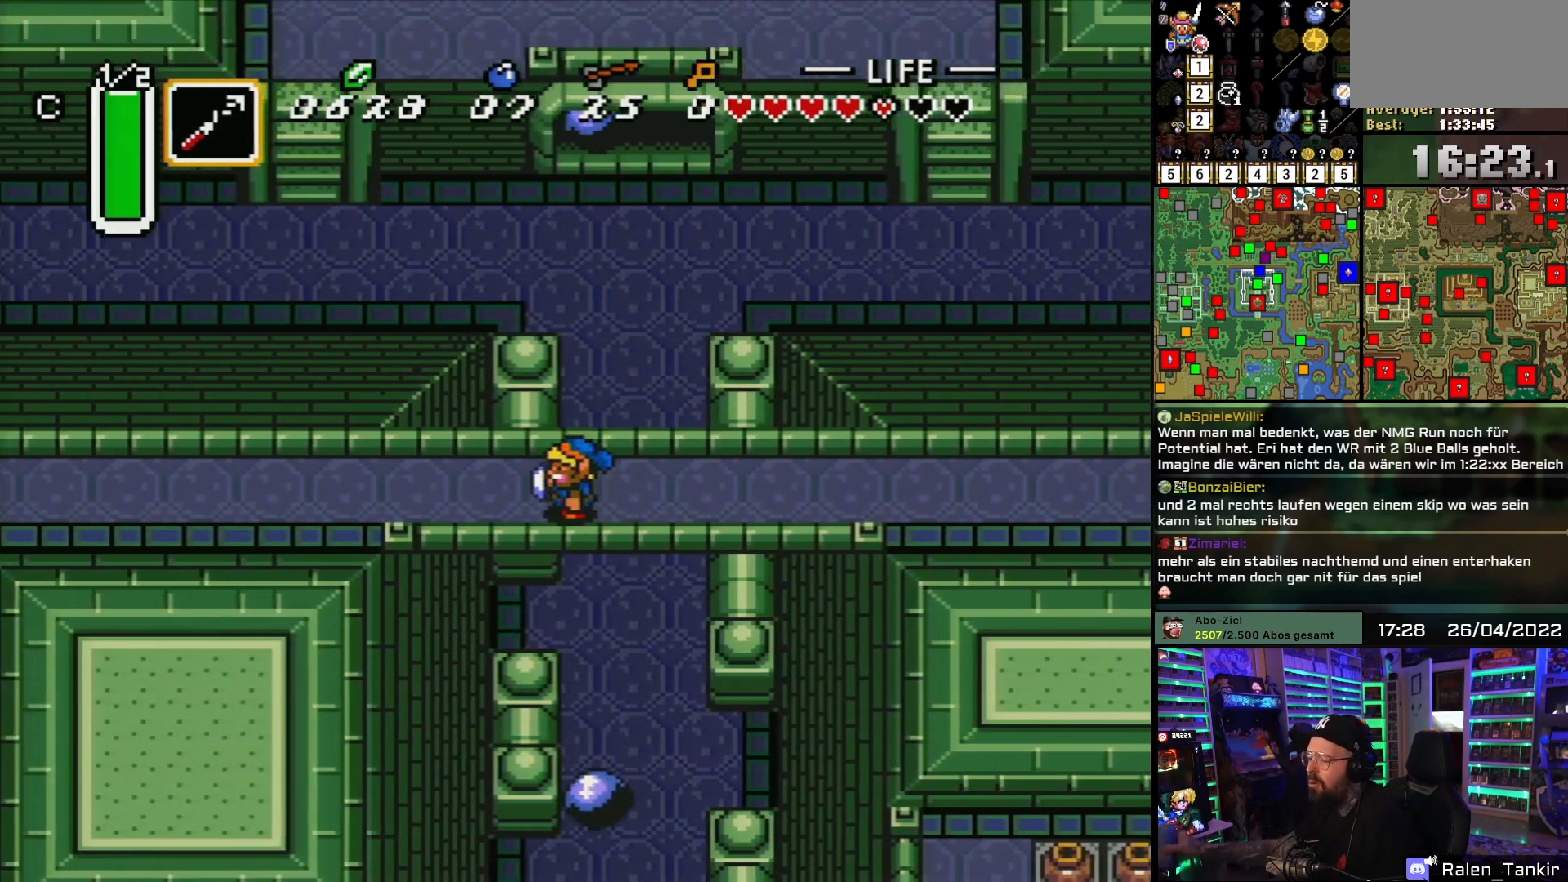
{"buttons": ["DPAD_LEFT"], "events": [[117, "DPAD_DOWN", "down"], [117, "DPAD_LEFT", "up"], [133, "DPAD_DOWN", "up"], [133, "DPAD_LEFT", "down"]]}
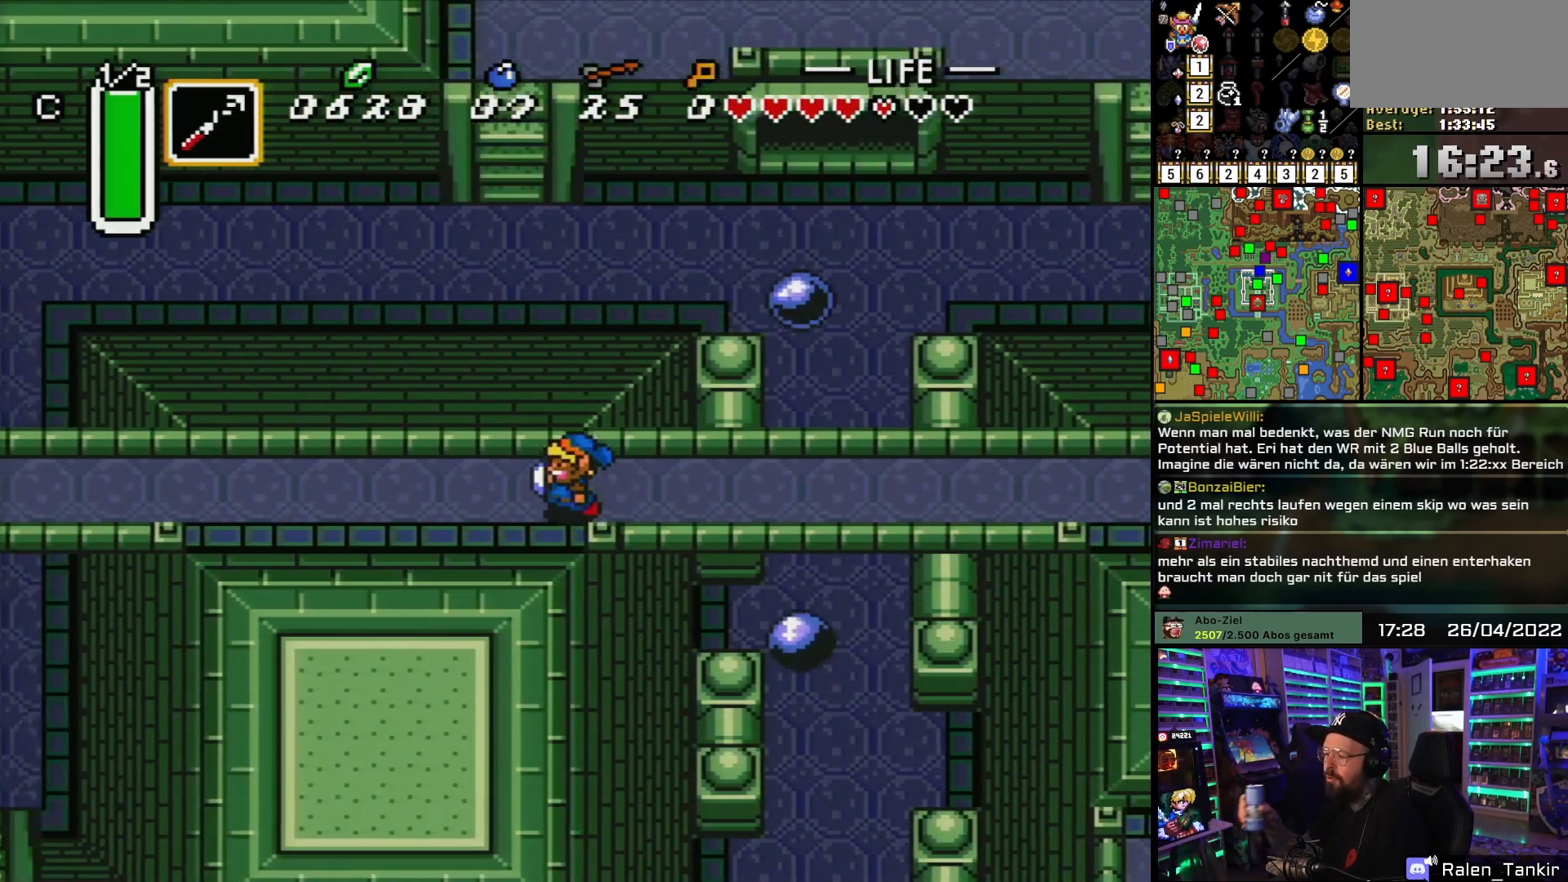
{"buttons": ["DPAD_LEFT"], "events": []}
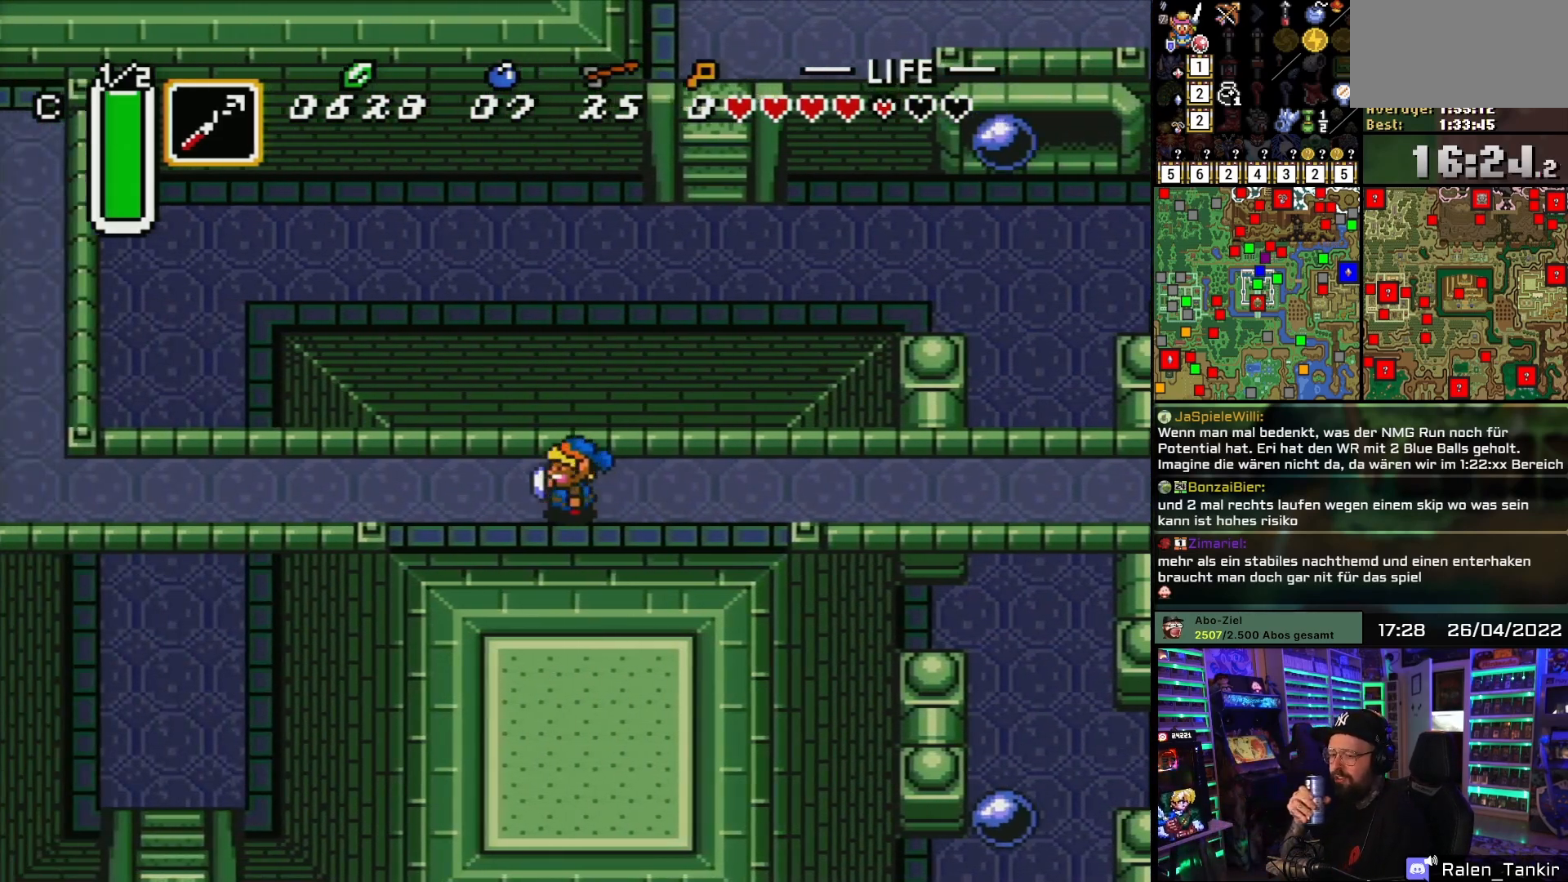
{"buttons": ["DPAD_LEFT"], "events": [[83, "DPAD_DOWN", "down"], [83, "DPAD_LEFT", "up"], [100, "DPAD_DOWN", "up"], [100, "DPAD_LEFT", "down"]]}
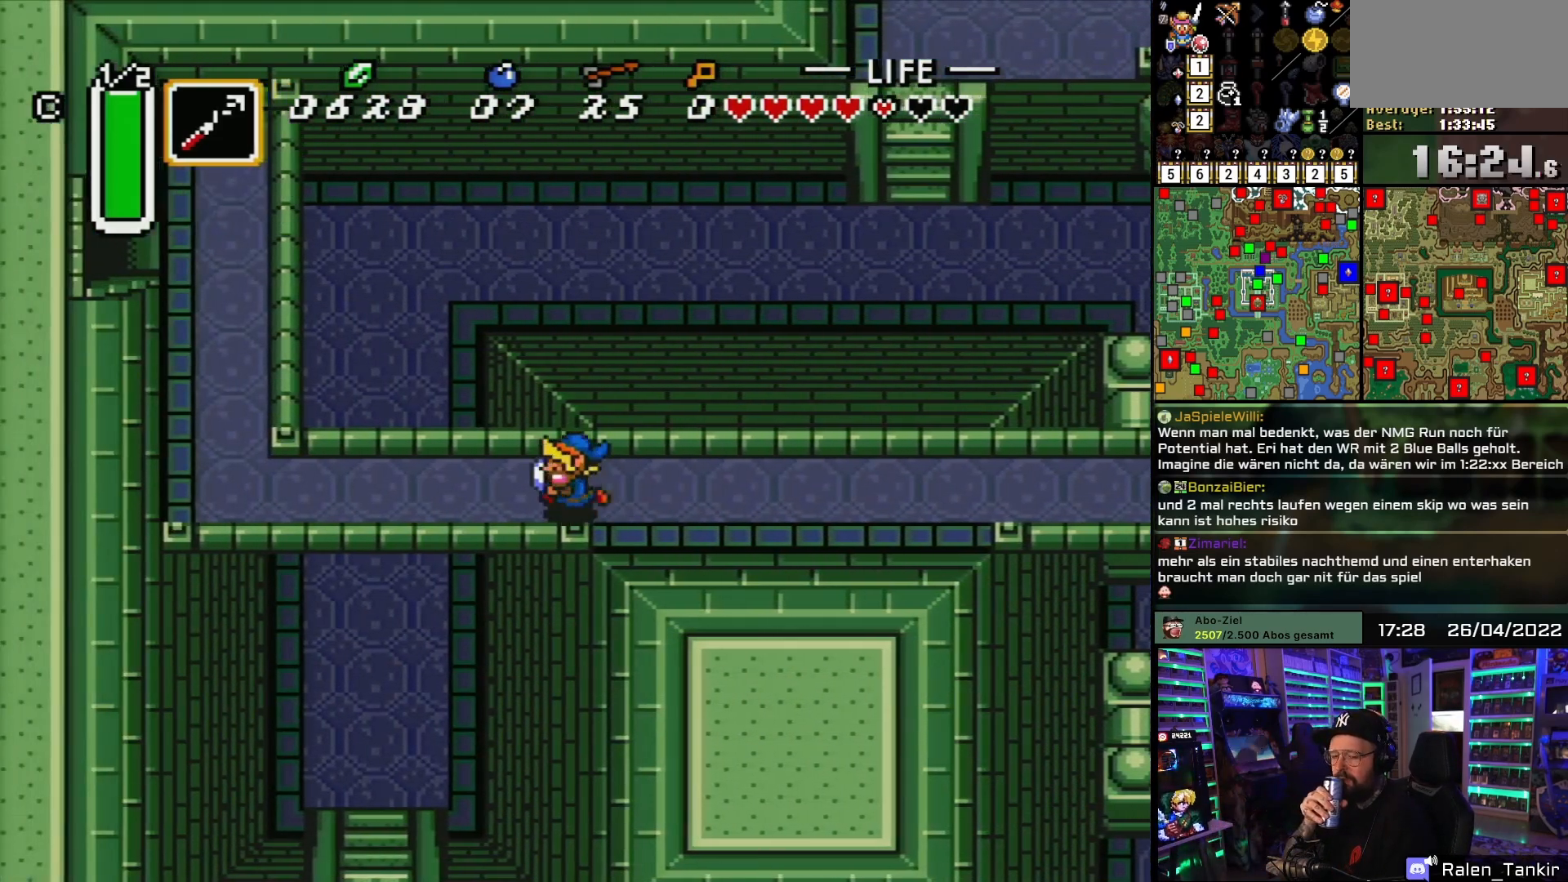
{"buttons": ["DPAD_LEFT"], "events": []}
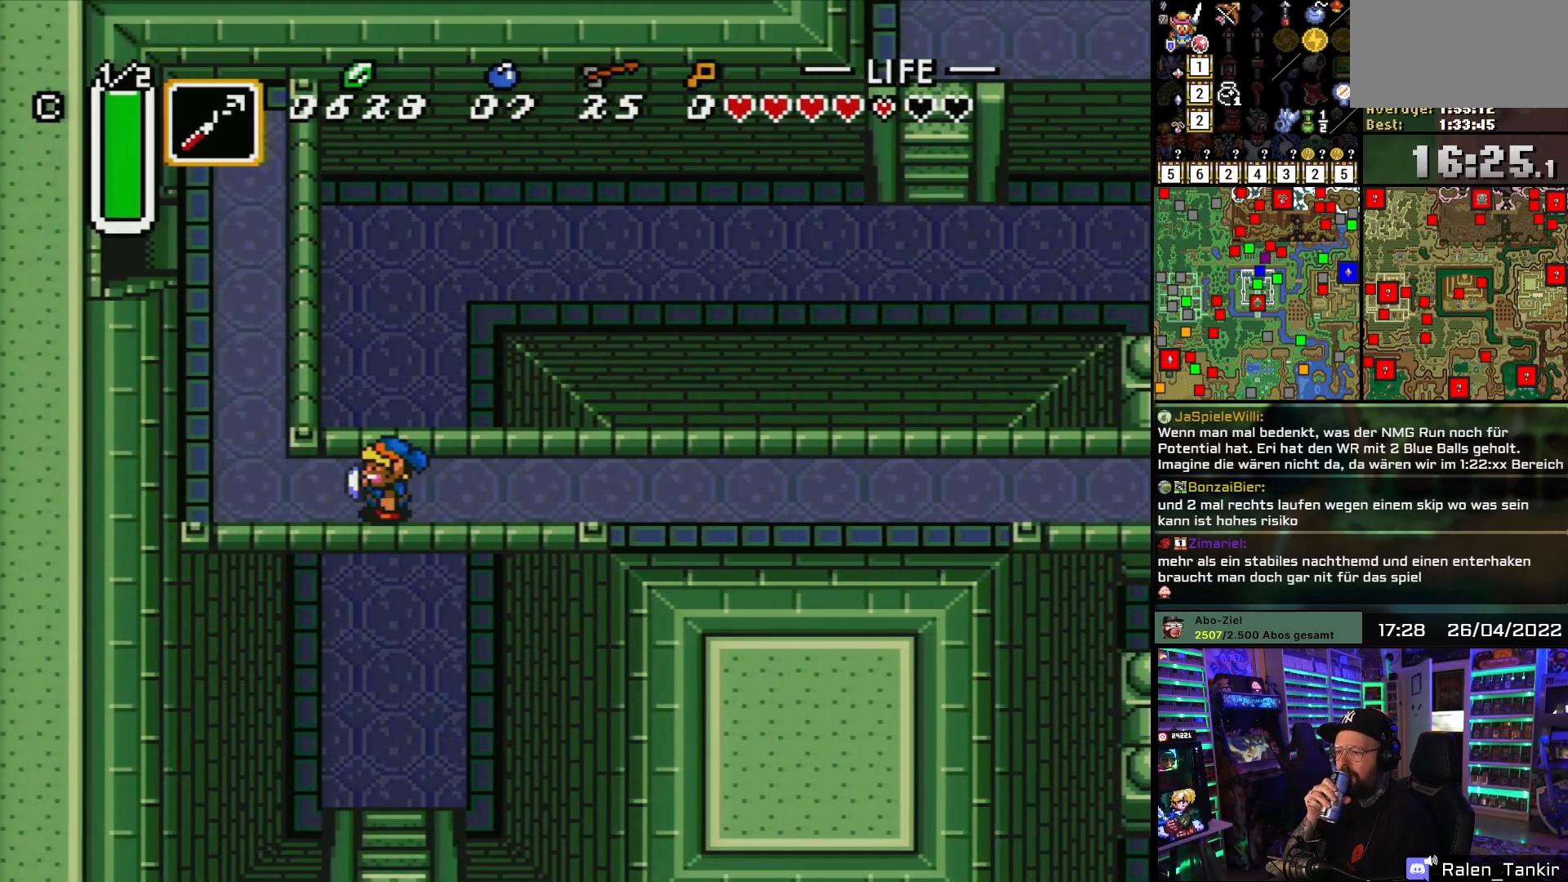
{"buttons": ["DPAD_UP"], "events": [[367, "DPAD_UP", "down"], [500, "DPAD_LEFT", "up"]]}